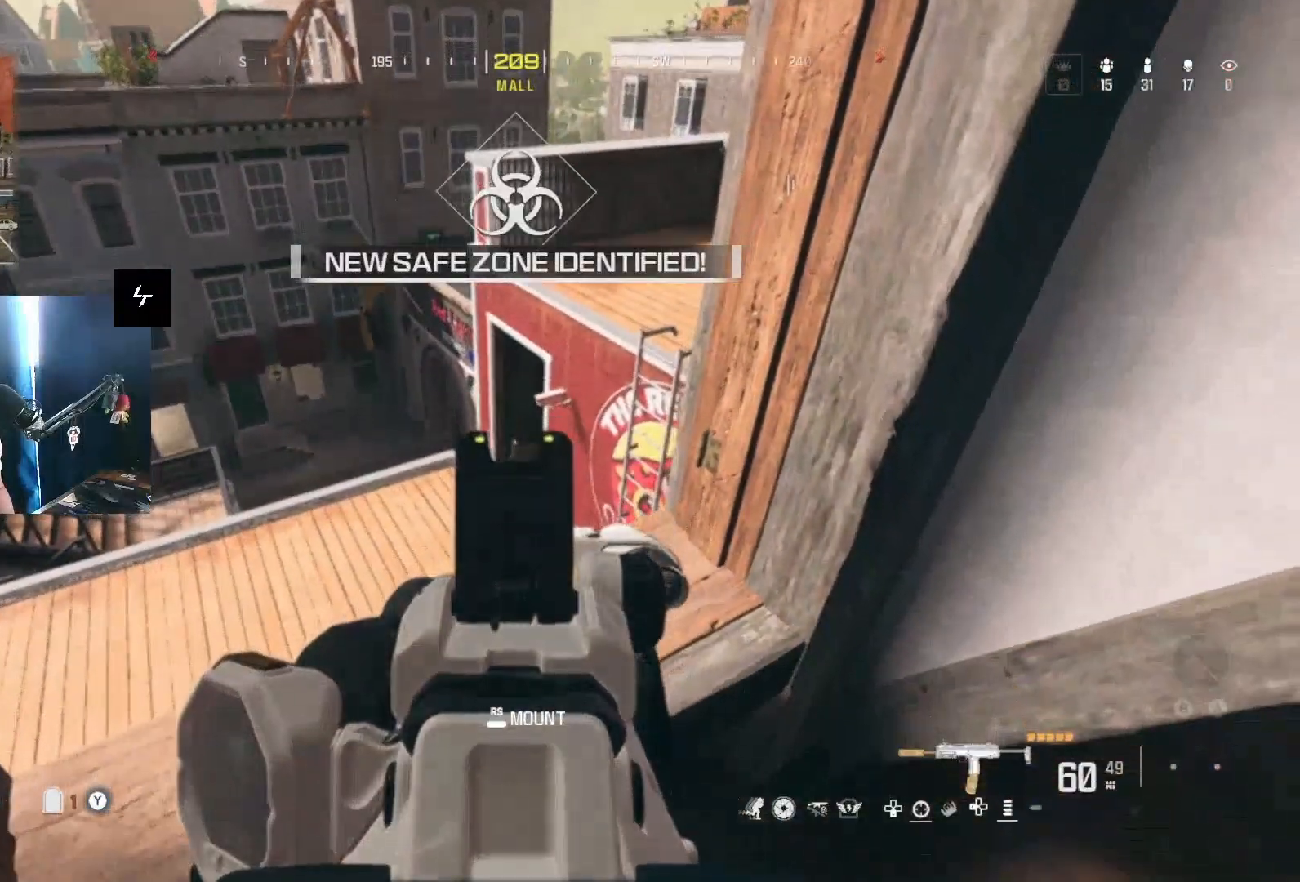
Gameplay with a controller (Xbox layout); each line is a JSON object with the inputs held at the frame after it. "events" lists button and stick changes between this image and that frame as [ms after this image, input, new state], when the widget could be followed in between.
{"buttons": ["L1"], "left_stick": "center", "right_stick": "center", "events": []}
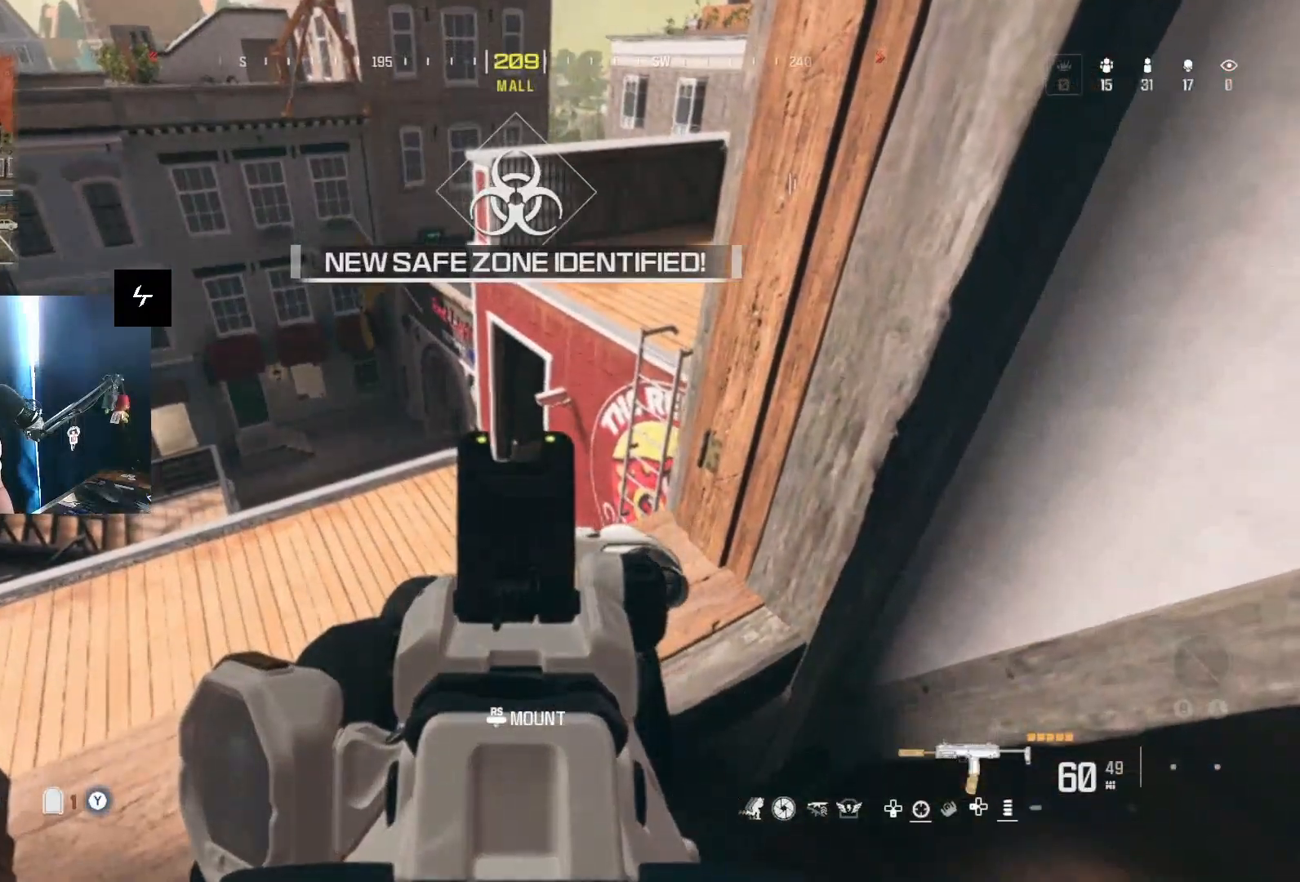
{"buttons": ["L1"], "left_stick": "down", "right_stick": "center", "events": [[467, "left_stick", "down"]]}
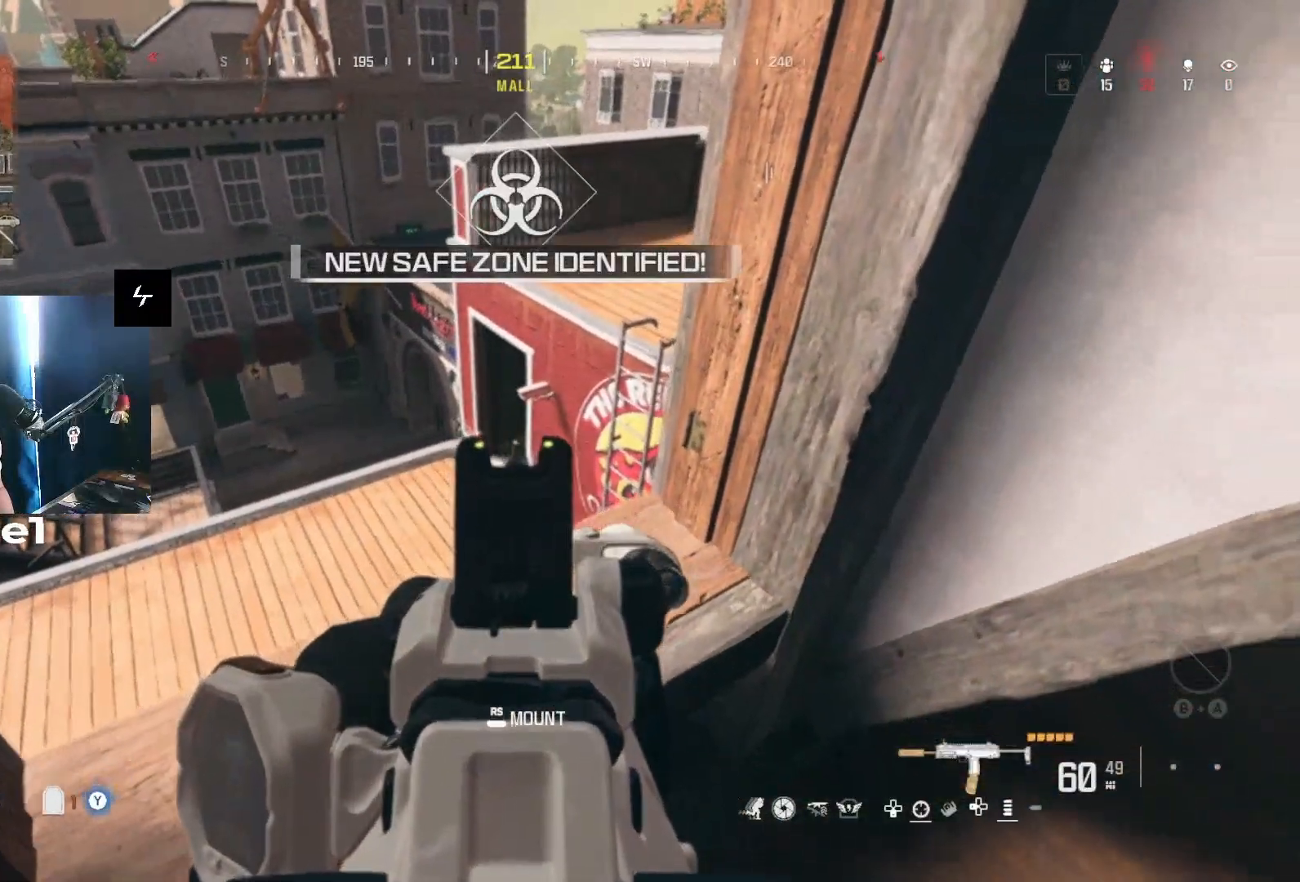
{"buttons": ["R2"], "left_stick": "up", "right_stick": "down", "events": [[200, "left_stick", "center"], [300, "left_stick", "up"], [367, "L1", "up"], [400, "R2", "down"], [433, "right_stick", "down"]]}
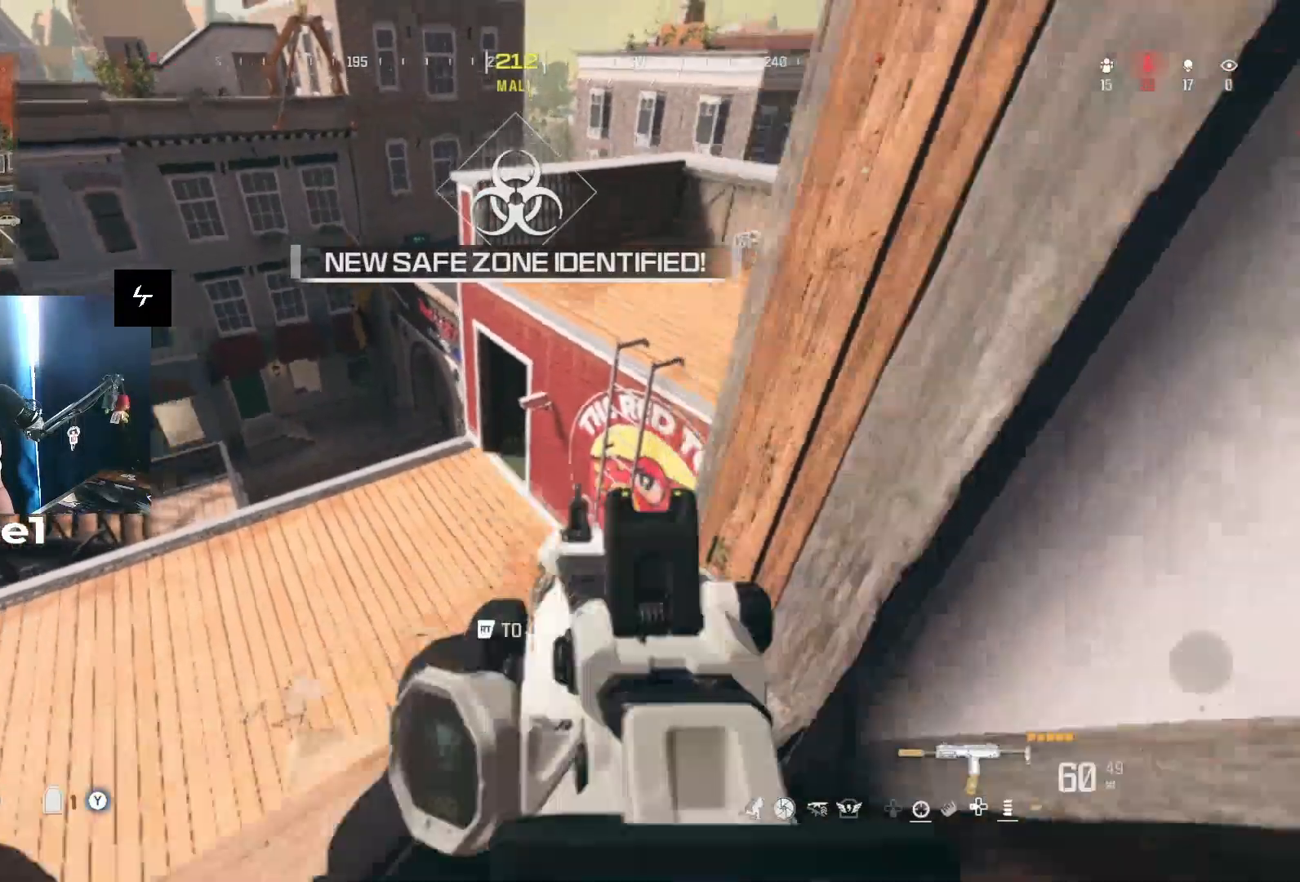
{"buttons": [], "left_stick": "up-left", "right_stick": "right", "events": [[33, "R2", "up"], [67, "left_stick", "up-left"], [100, "right_stick", "center"], [467, "right_stick", "right"]]}
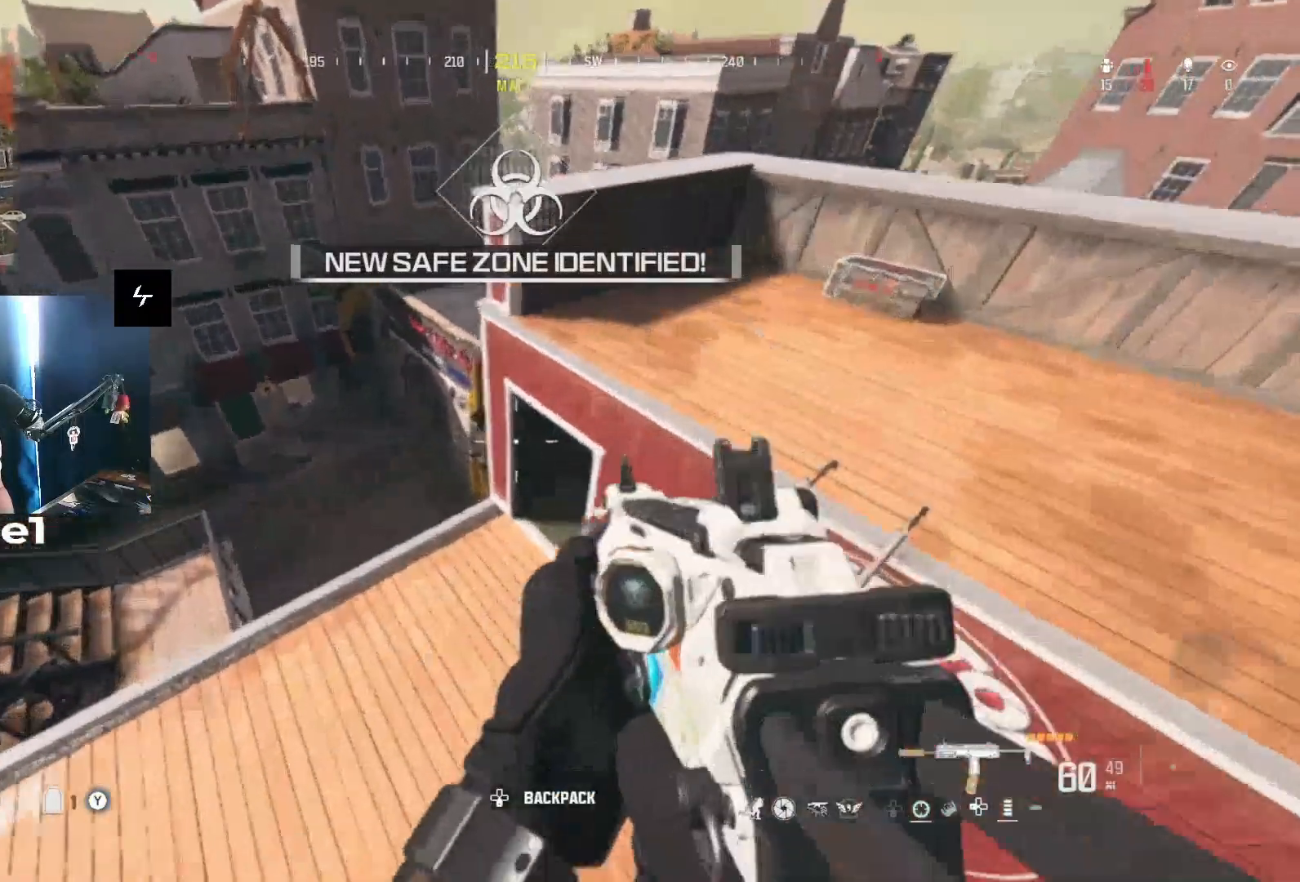
{"buttons": [], "left_stick": "up", "right_stick": "up-right", "events": [[200, "right_stick", "up-right"], [433, "left_stick", "up"]]}
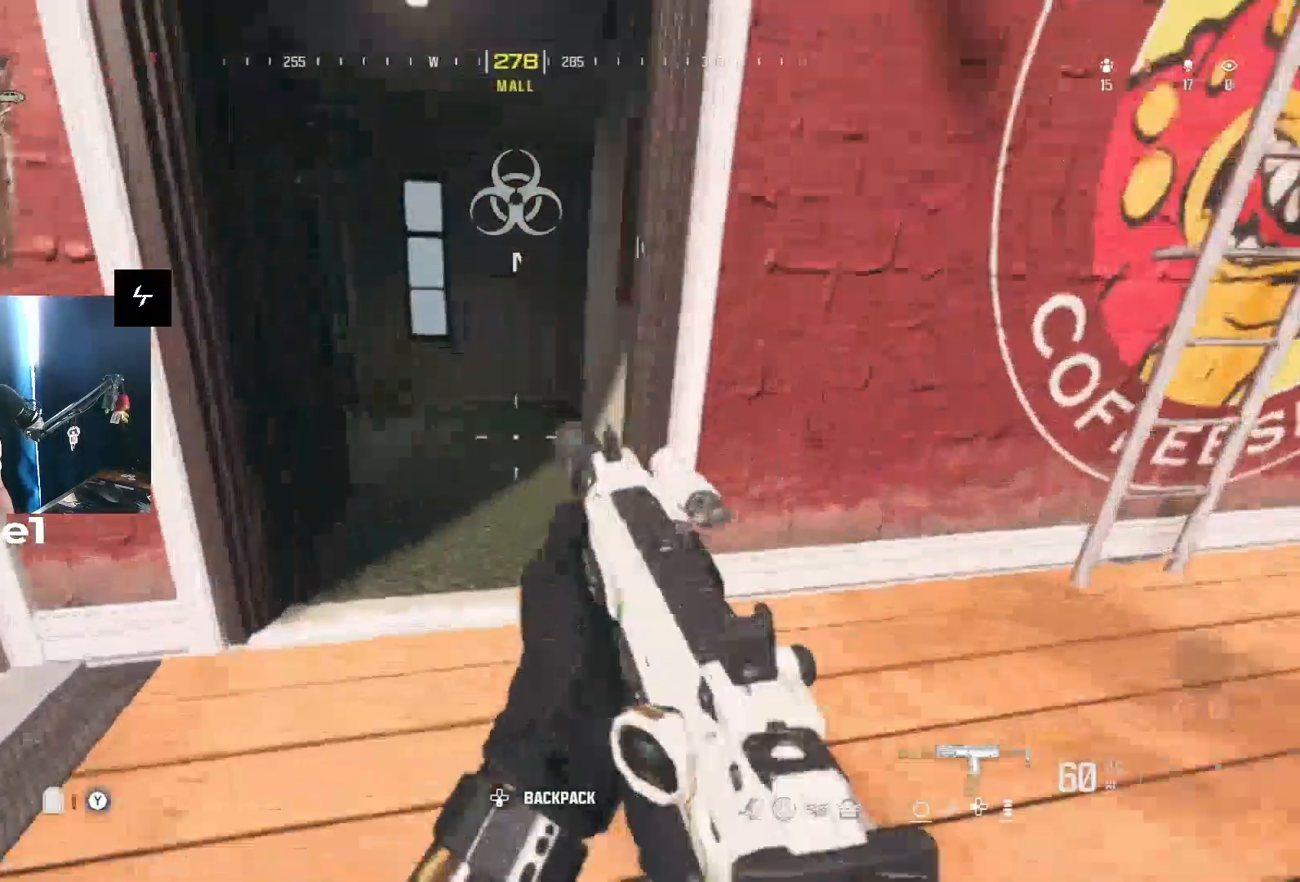
{"buttons": ["L1"], "left_stick": "left", "right_stick": "down-right", "events": [[33, "right_stick", "right"], [133, "right_stick", "center"], [167, "left_stick", "up-left"], [267, "right_stick", "down-right"], [333, "left_stick", "left"], [467, "L1", "down"]]}
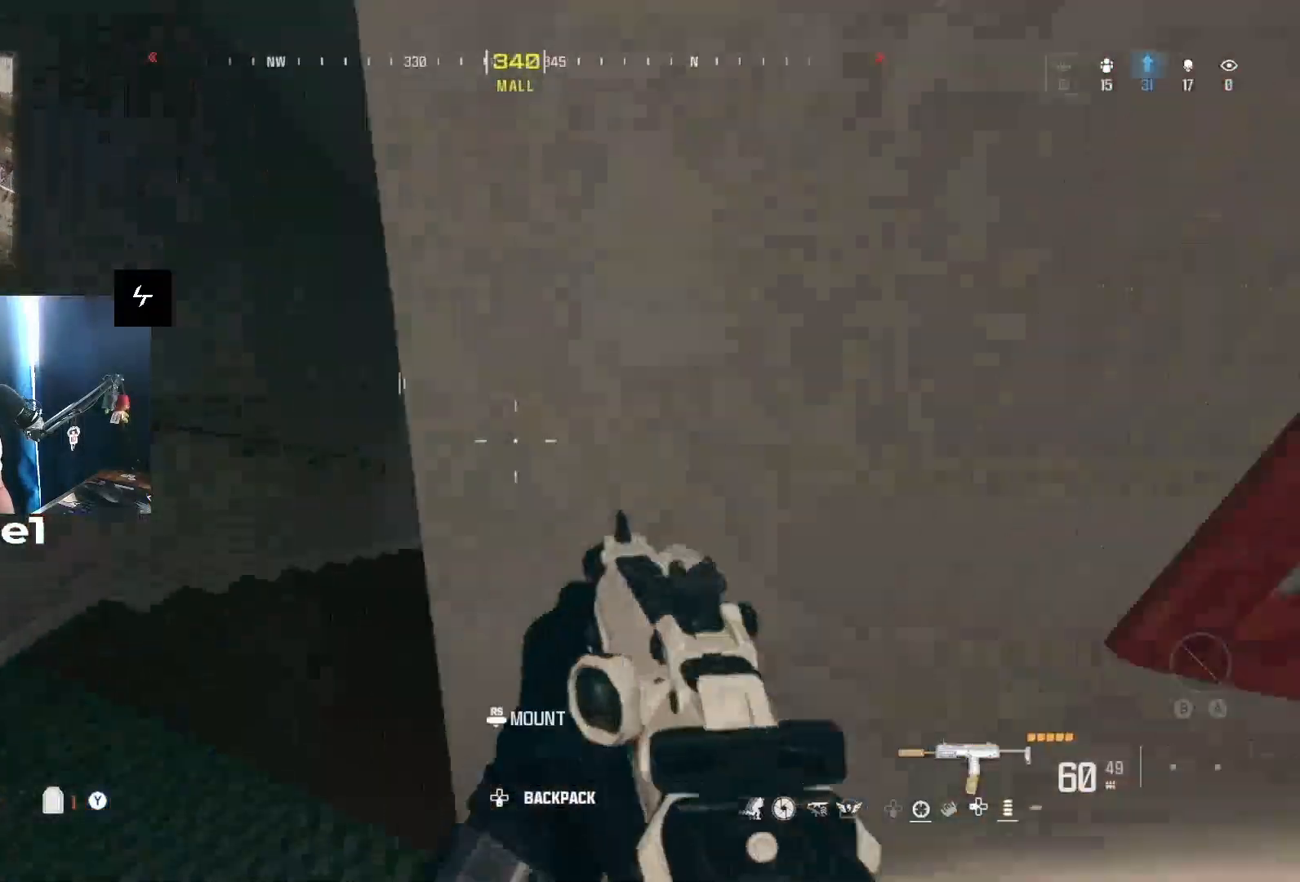
{"buttons": ["L1"], "left_stick": "center", "right_stick": "up-right", "events": [[67, "right_stick", "down"], [100, "left_stick", "down-left"], [200, "right_stick", "center"], [300, "right_stick", "right"], [400, "right_stick", "up-right"], [467, "left_stick", "center"]]}
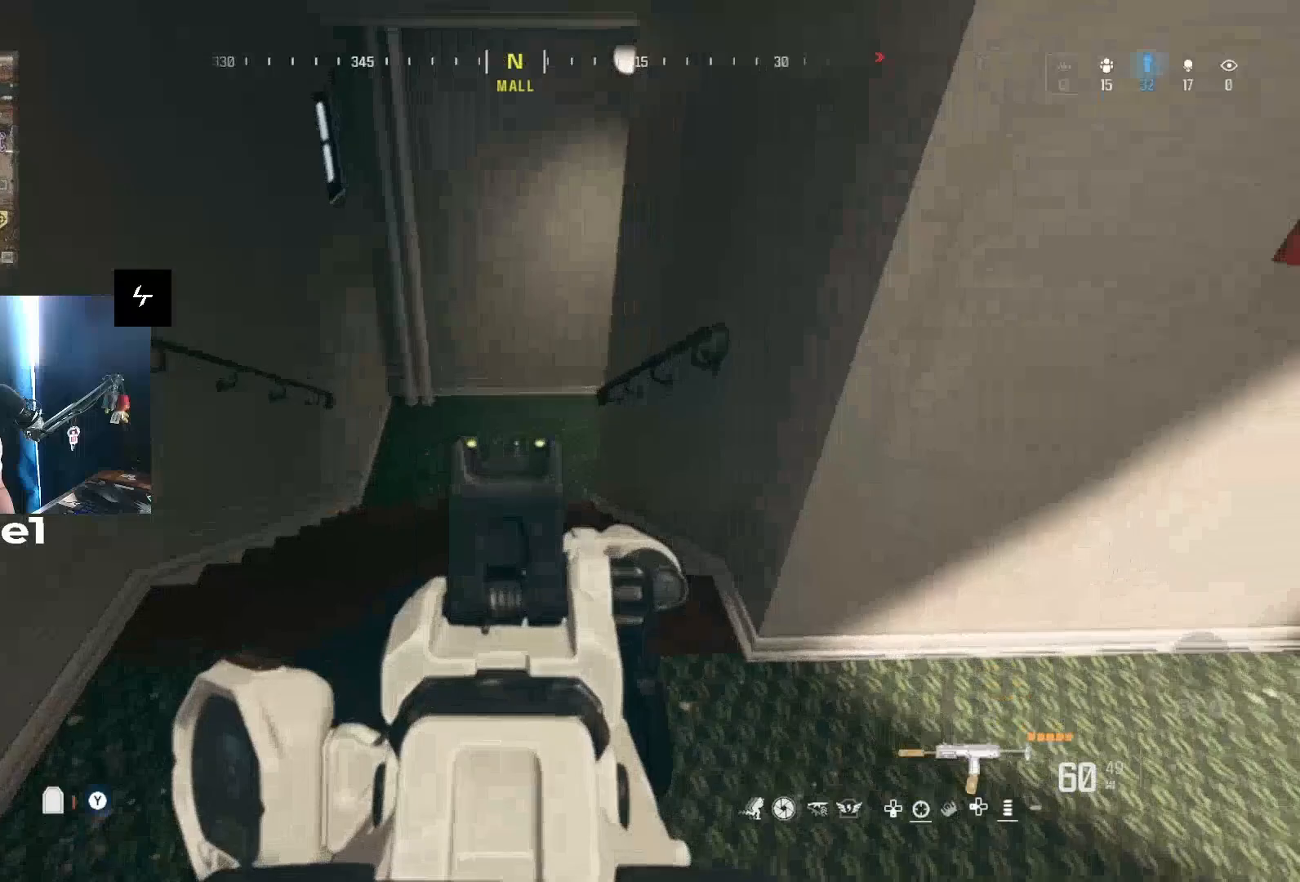
{"buttons": [], "left_stick": "up-left", "right_stick": "right", "events": [[33, "left_stick", "up-left"], [33, "right_stick", "center"], [167, "right_stick", "right"], [233, "L1", "up"]]}
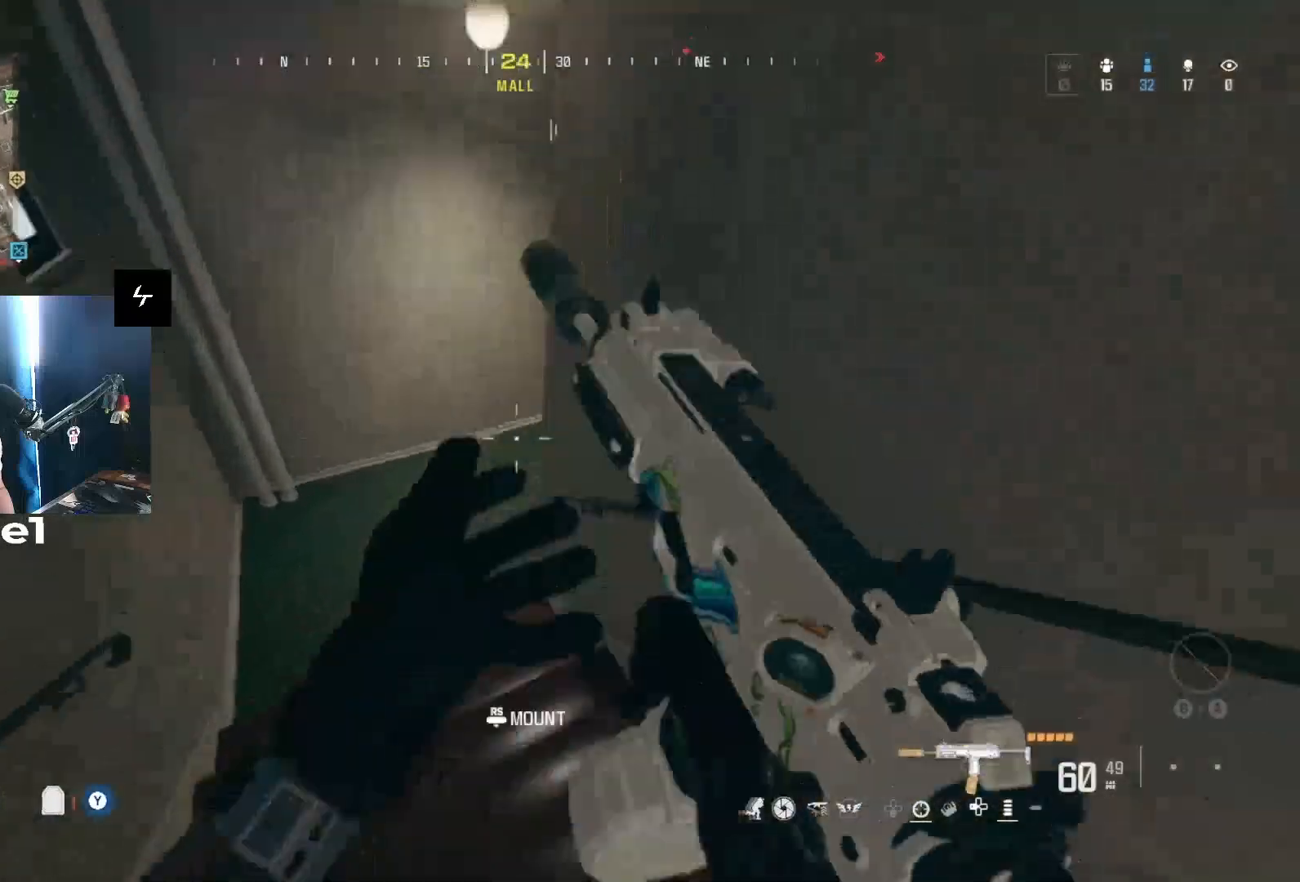
{"buttons": [], "left_stick": "left", "right_stick": "right", "events": [[267, "left_stick", "left"], [367, "right_stick", "center"], [500, "right_stick", "right"]]}
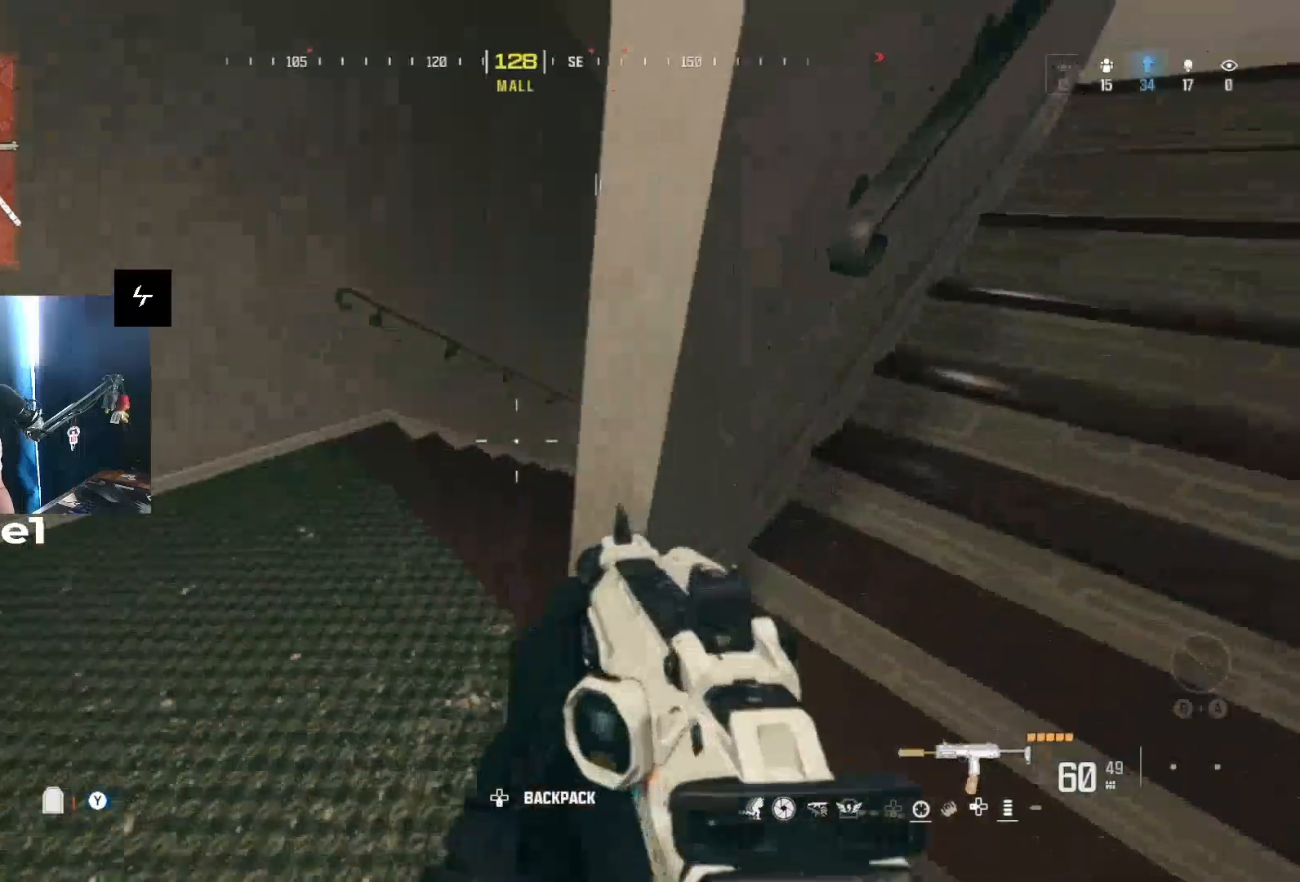
{"buttons": ["L1"], "left_stick": "left", "right_stick": "center", "events": [[33, "L1", "down"], [467, "right_stick", "center"]]}
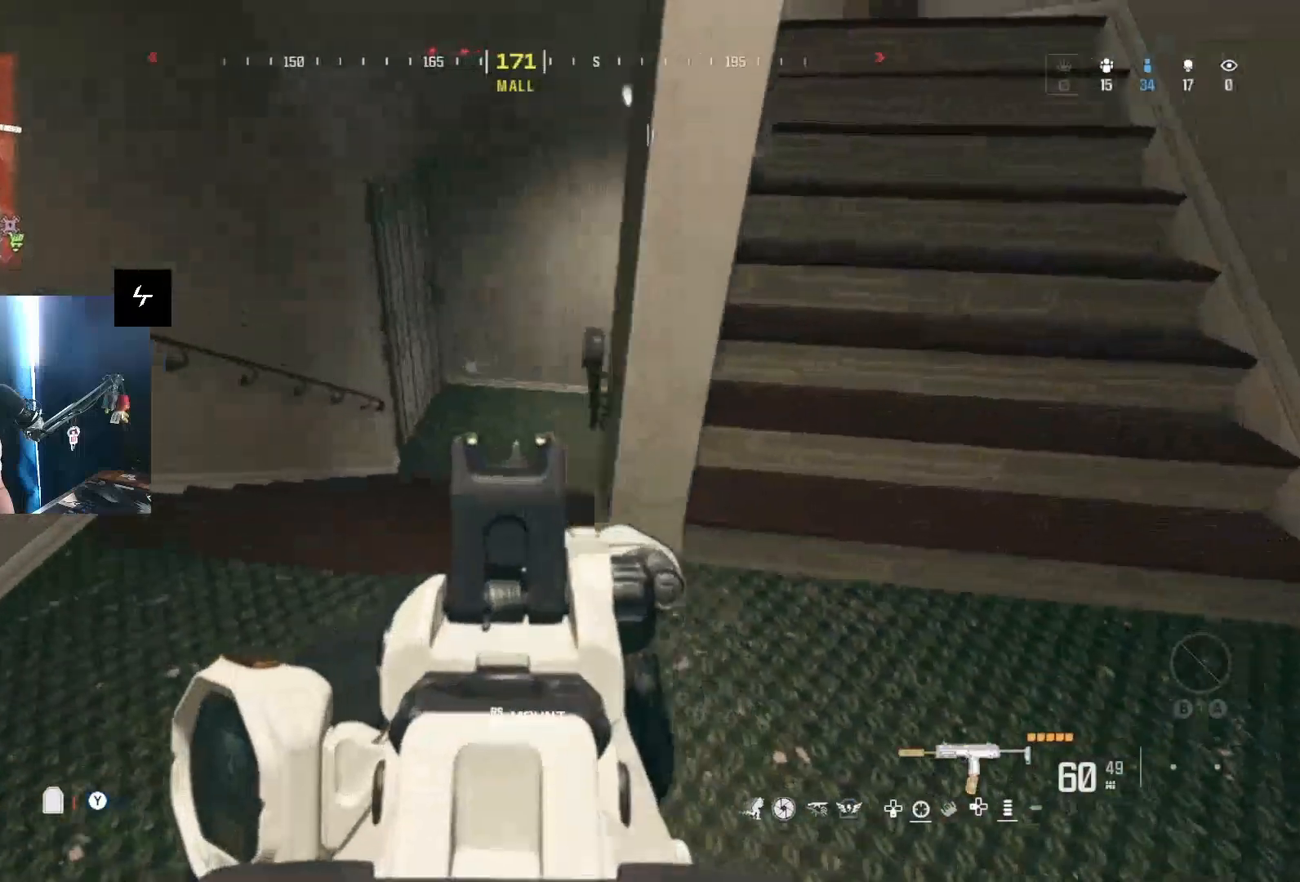
{"buttons": ["L1", "R1"], "left_stick": "left", "right_stick": "up-left", "events": [[67, "right_stick", "right"], [133, "left_stick", "center"], [233, "left_stick", "right"], [300, "right_stick", "center"], [367, "left_stick", "center"], [467, "left_stick", "left"], [500, "R1", "down"], [500, "right_stick", "up-left"]]}
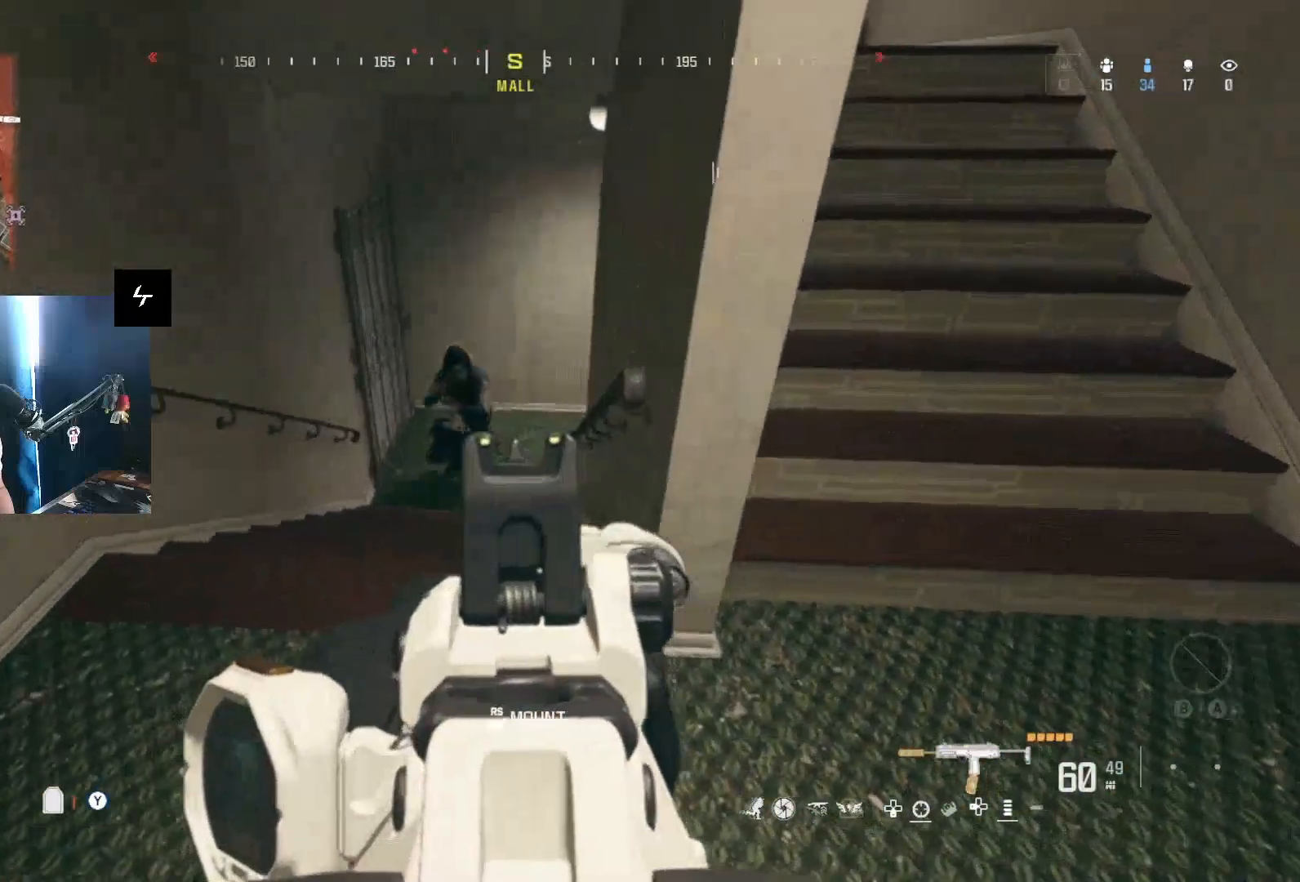
{"buttons": ["L1", "R1"], "left_stick": "down-right", "right_stick": "center", "events": [[233, "right_stick", "center"], [367, "right_stick", "right"], [400, "left_stick", "center"], [500, "left_stick", "down-right"], [500, "right_stick", "center"]]}
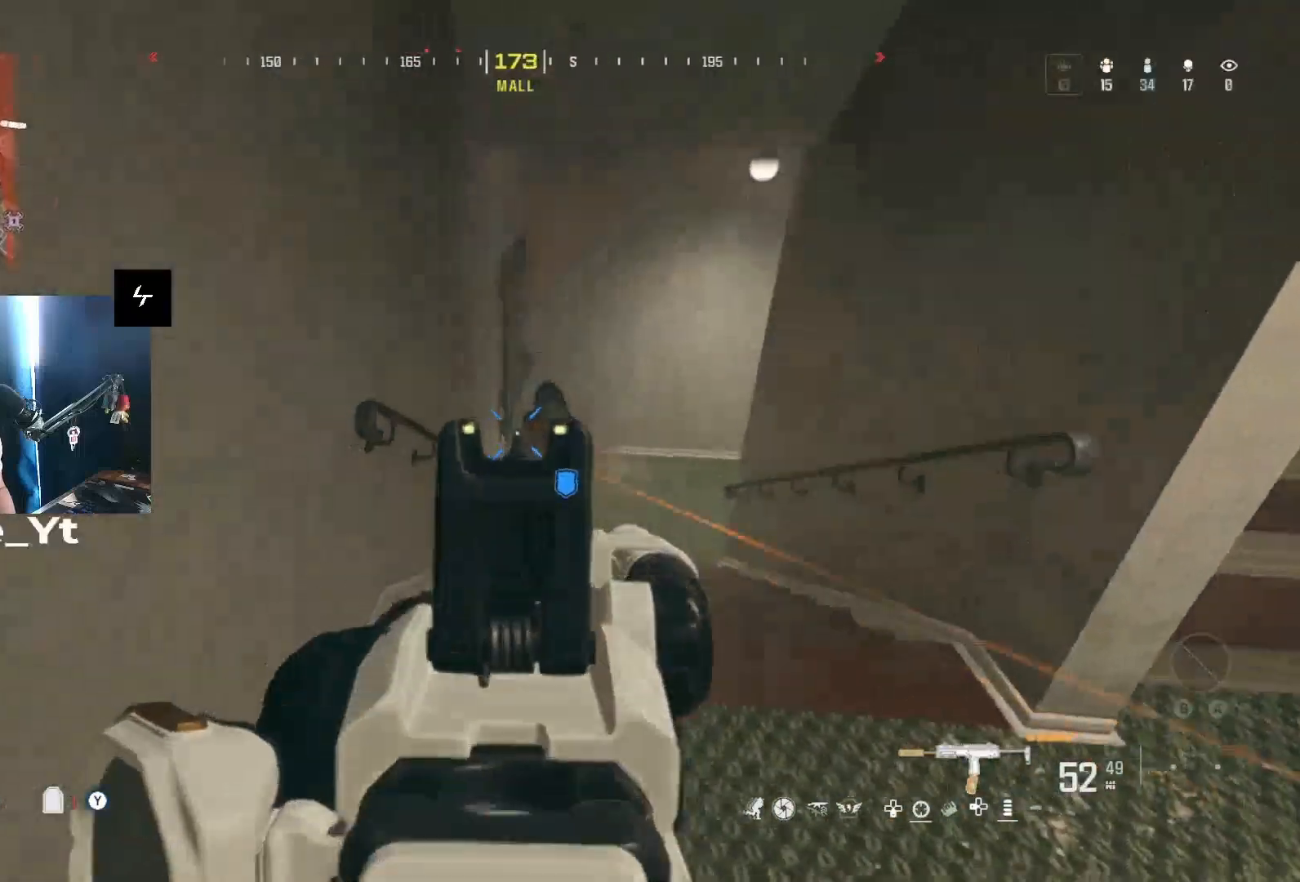
{"buttons": ["R1"], "left_stick": "up", "right_stick": "down", "events": [[133, "right_stick", "right"], [167, "left_stick", "right"], [200, "right_stick", "center"], [400, "right_stick", "down"], [433, "L1", "up"], [467, "left_stick", "up"]]}
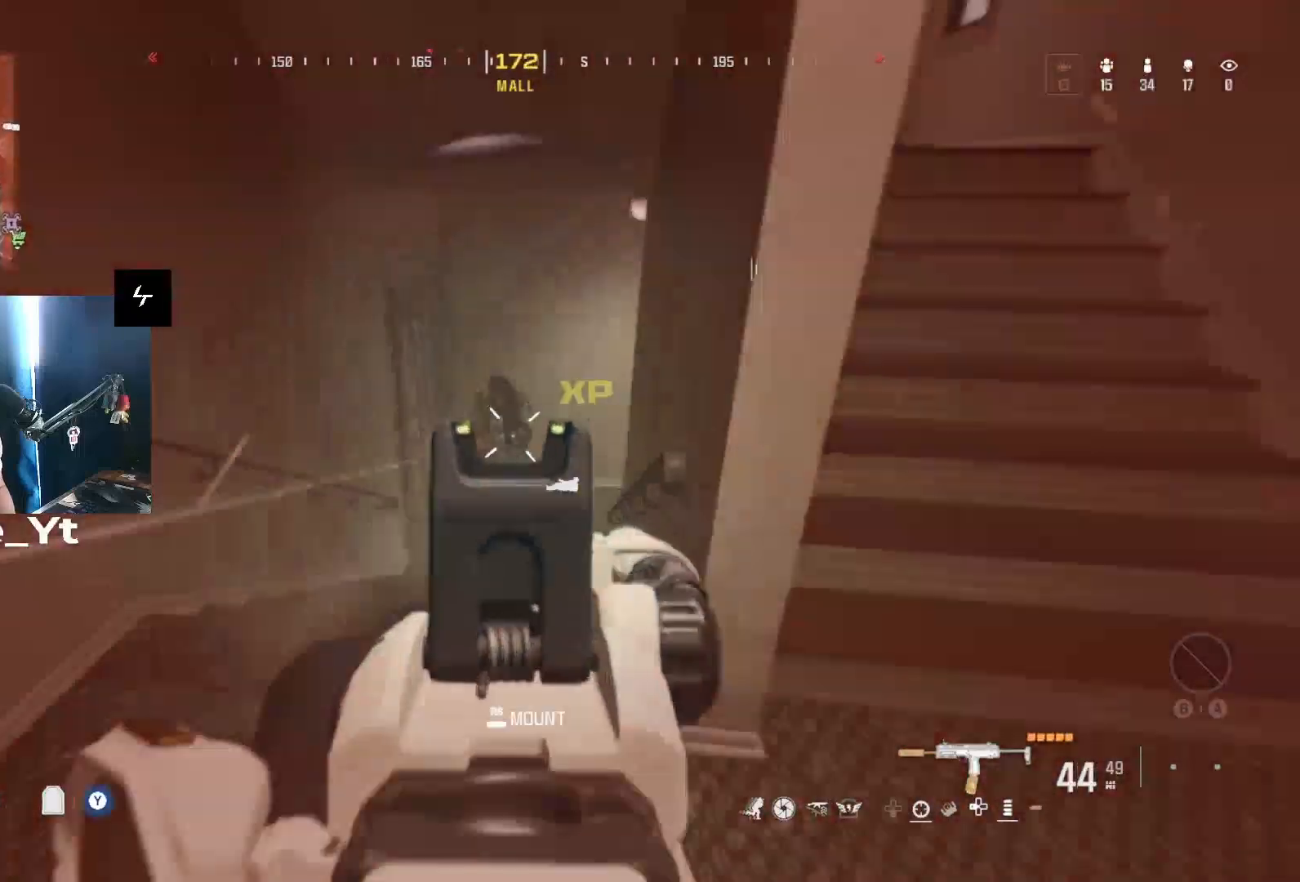
{"buttons": ["L1", "R1"], "left_stick": "down", "right_stick": "center", "events": [[33, "R1", "up"], [133, "right_stick", "center"], [167, "left_stick", "up-left"], [200, "L1", "down"], [267, "R1", "down"], [300, "right_stick", "down"], [400, "left_stick", "down"], [467, "right_stick", "center"]]}
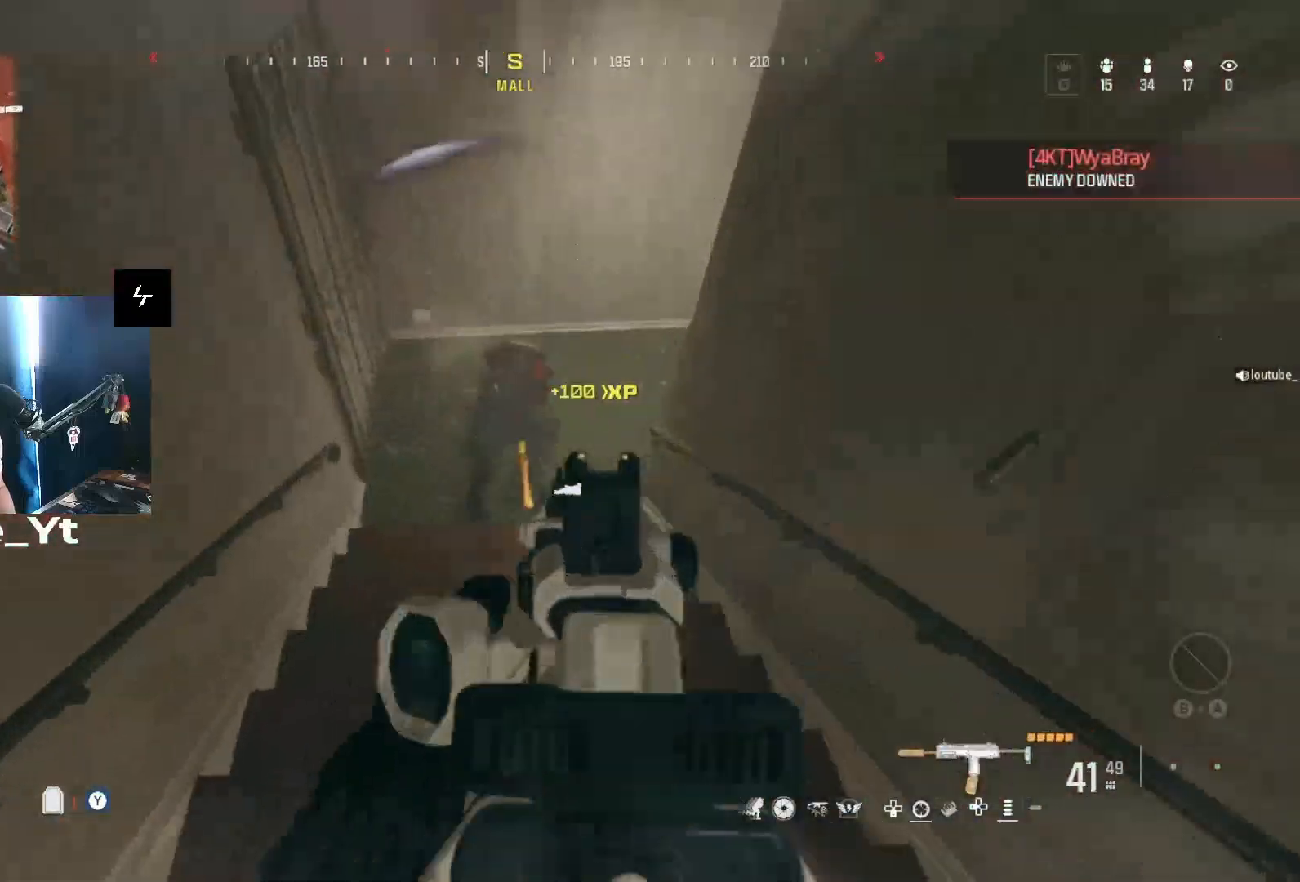
{"buttons": ["L1", "R1"], "left_stick": "down-right", "right_stick": "up", "events": [[33, "right_stick", "up-right"], [133, "right_stick", "up"], [233, "right_stick", "up-left"], [333, "right_stick", "up"], [400, "left_stick", "down-right"]]}
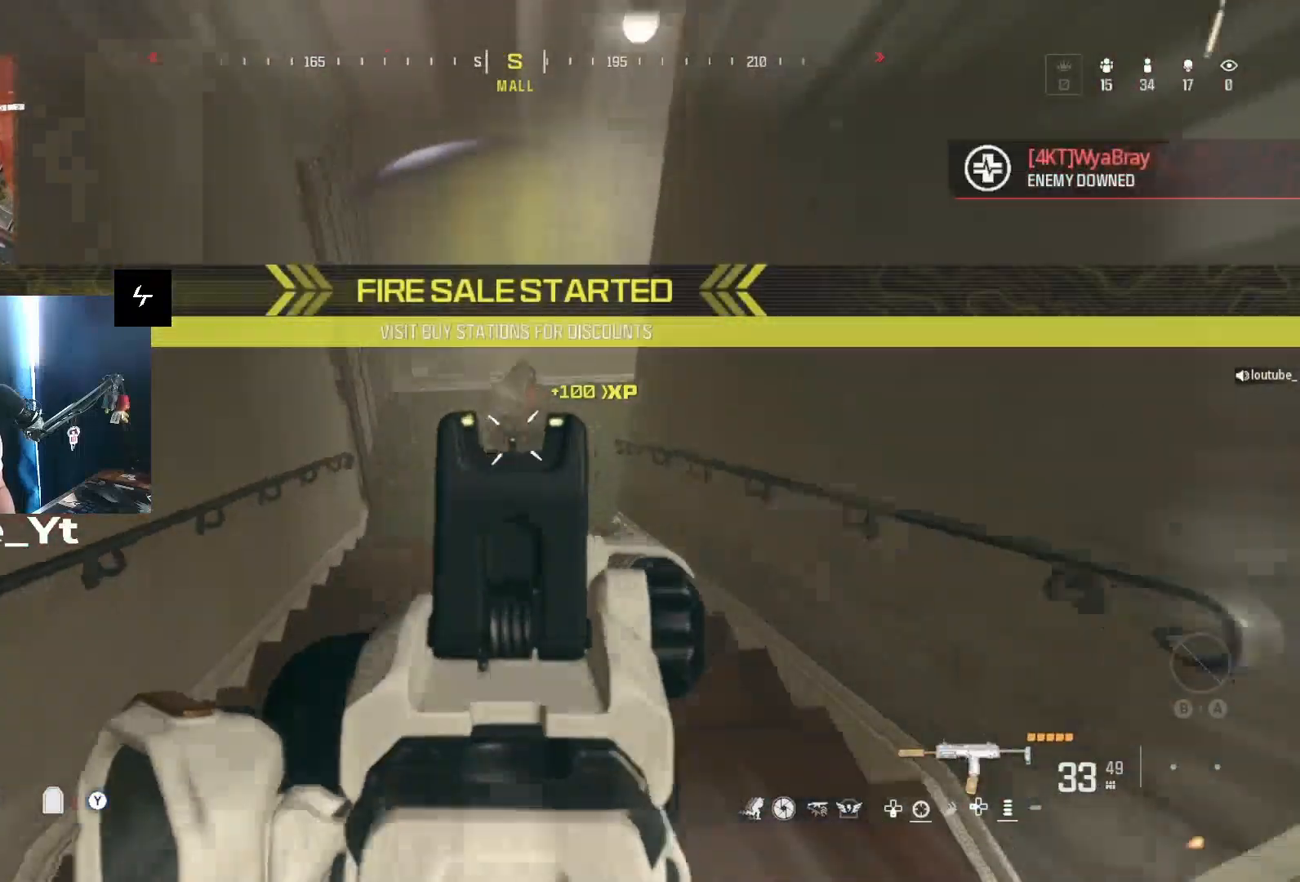
{"buttons": ["Y"], "left_stick": "up-left", "right_stick": "center", "events": [[67, "right_stick", "center"], [167, "L1", "up"], [200, "R1", "up"], [233, "left_stick", "down-left"], [233, "right_stick", "right"], [333, "Y", "down"], [333, "left_stick", "up-left"], [433, "right_stick", "center"]]}
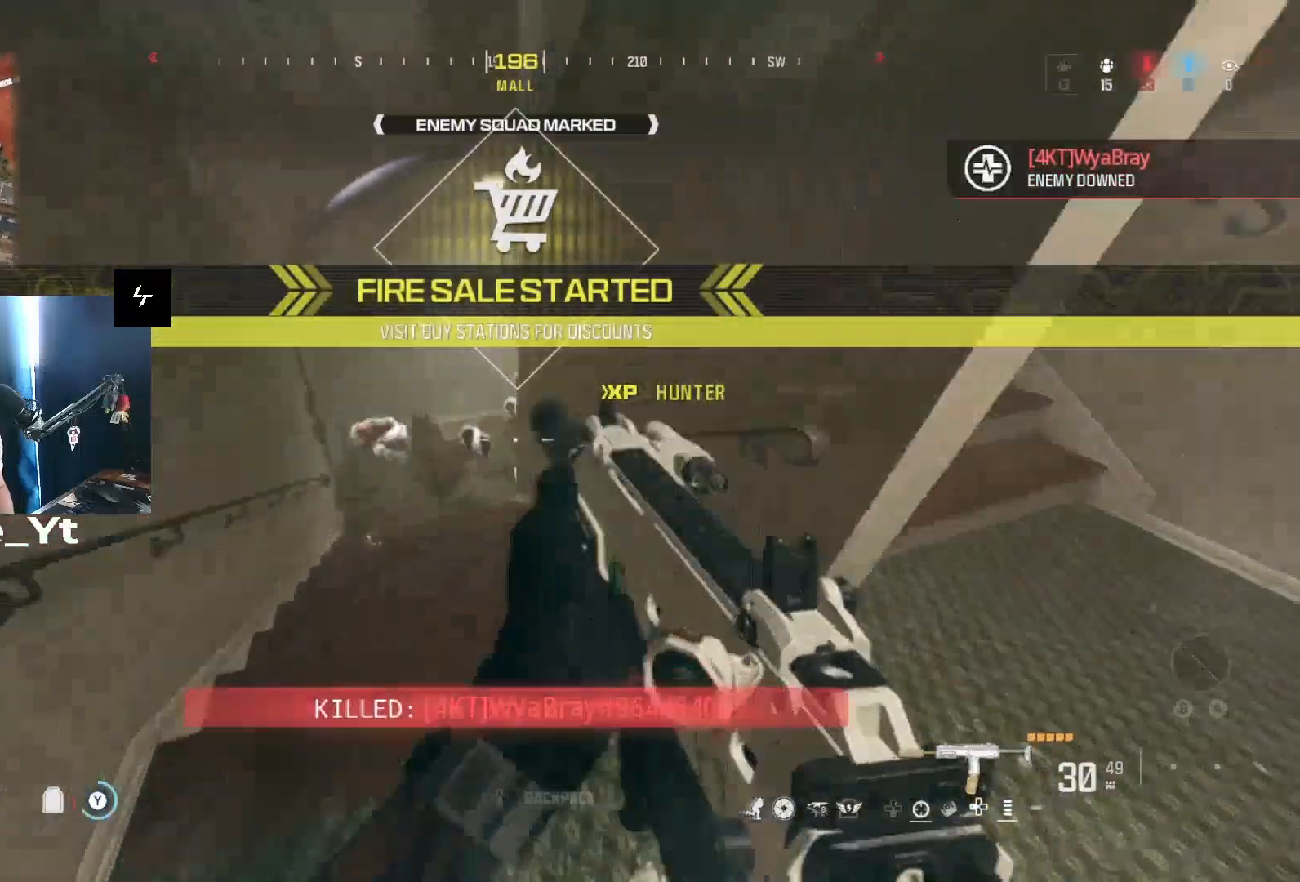
{"buttons": [], "left_stick": "up-left", "right_stick": "right", "events": [[200, "Y", "up"], [400, "right_stick", "right"]]}
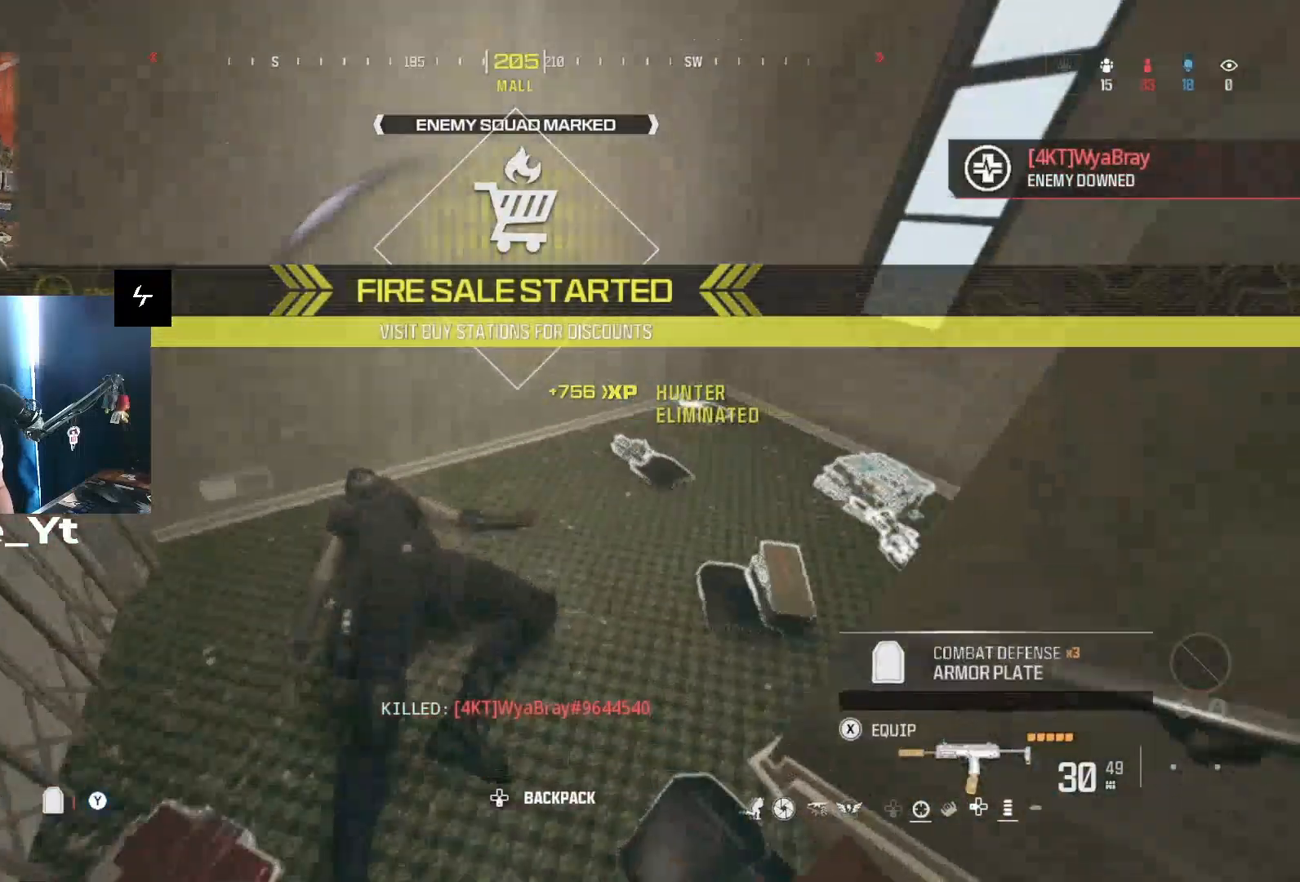
{"buttons": [], "left_stick": "up", "right_stick": "right", "events": [[233, "right_stick", "center"], [300, "right_stick", "right"], [333, "left_stick", "up"]]}
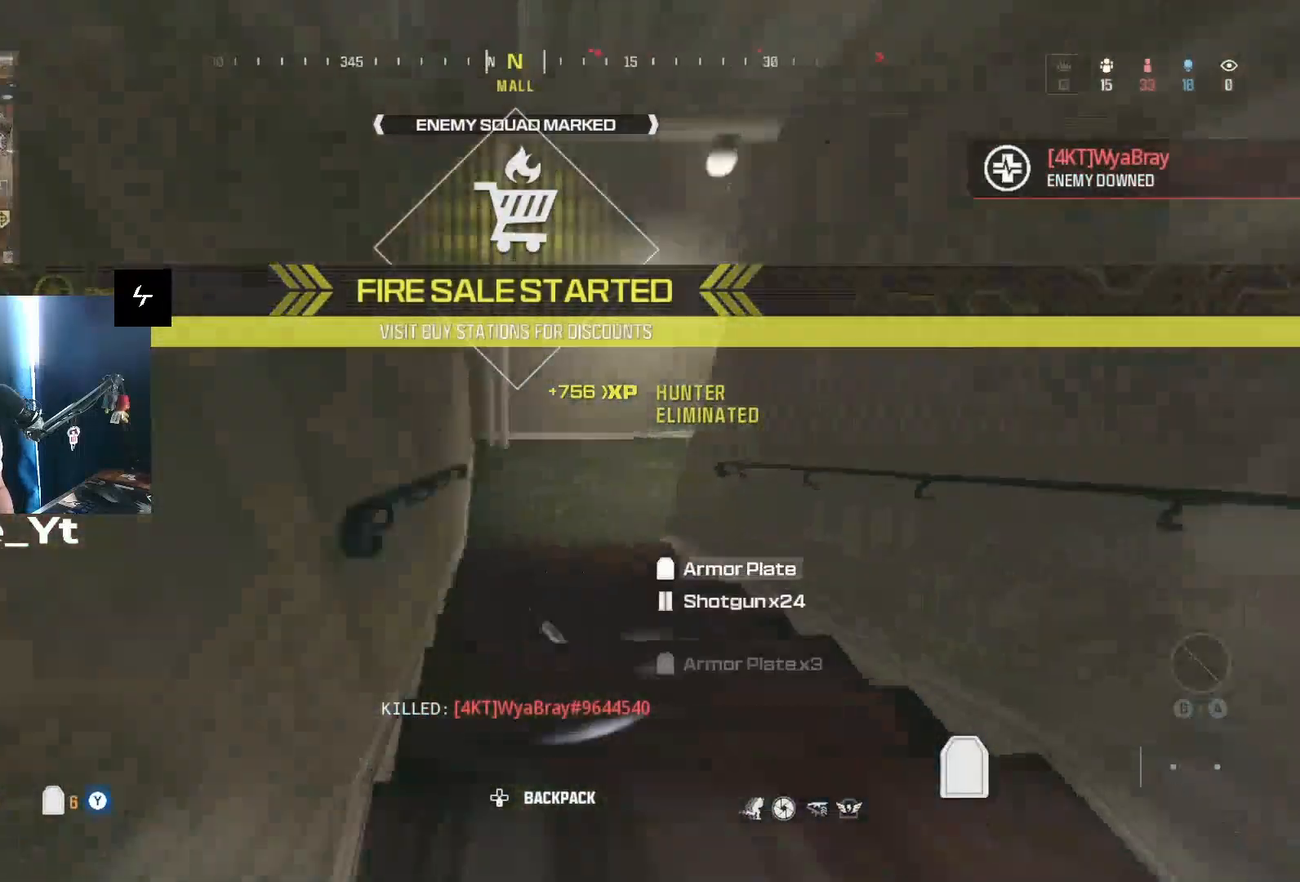
{"buttons": [], "left_stick": "up", "right_stick": "right", "events": [[100, "right_stick", "center"], [367, "right_stick", "right"]]}
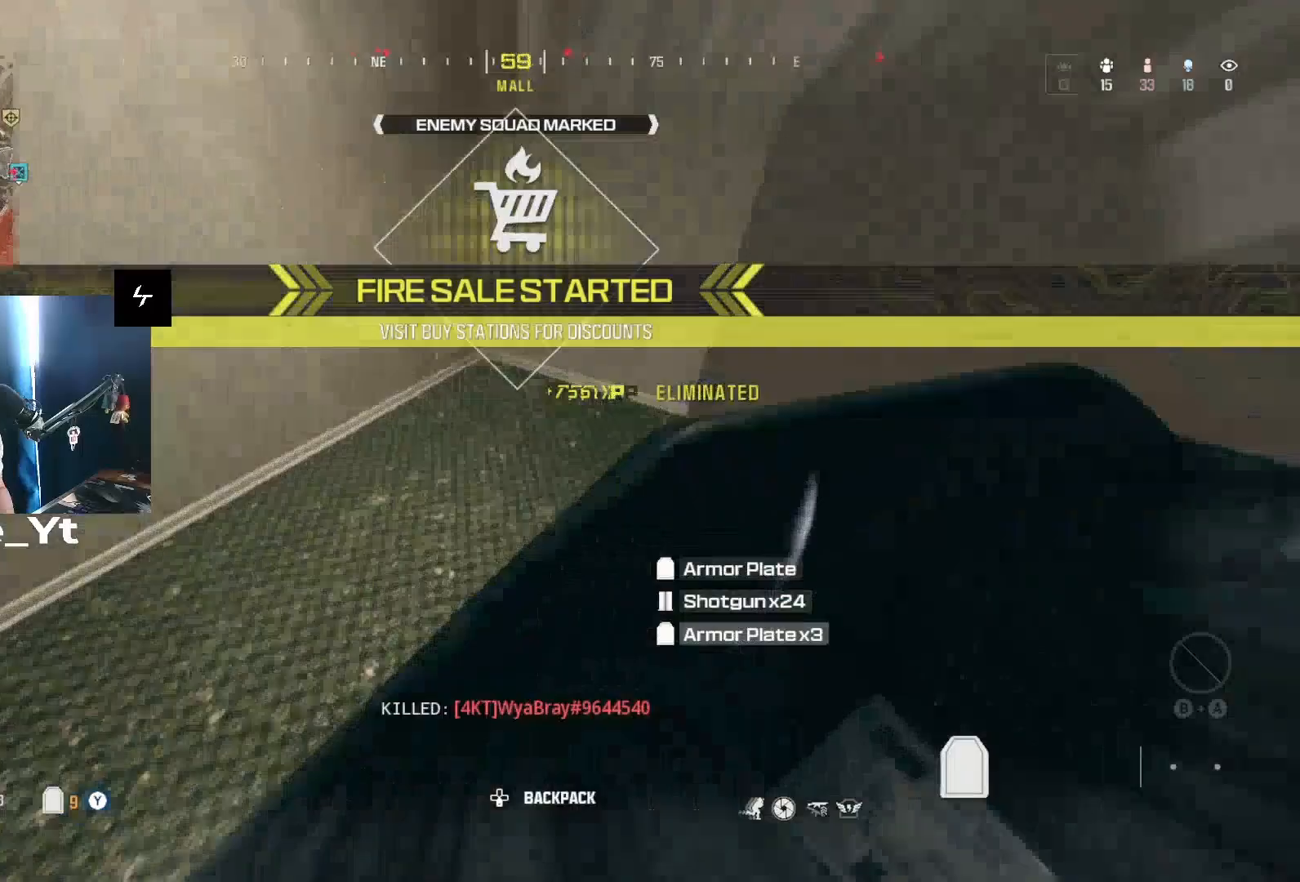
{"buttons": [], "left_stick": "down", "right_stick": "down", "events": [[200, "right_stick", "down"], [267, "R2", "down"], [267, "right_stick", "center"], [400, "R2", "up"], [400, "right_stick", "down"], [433, "left_stick", "down"]]}
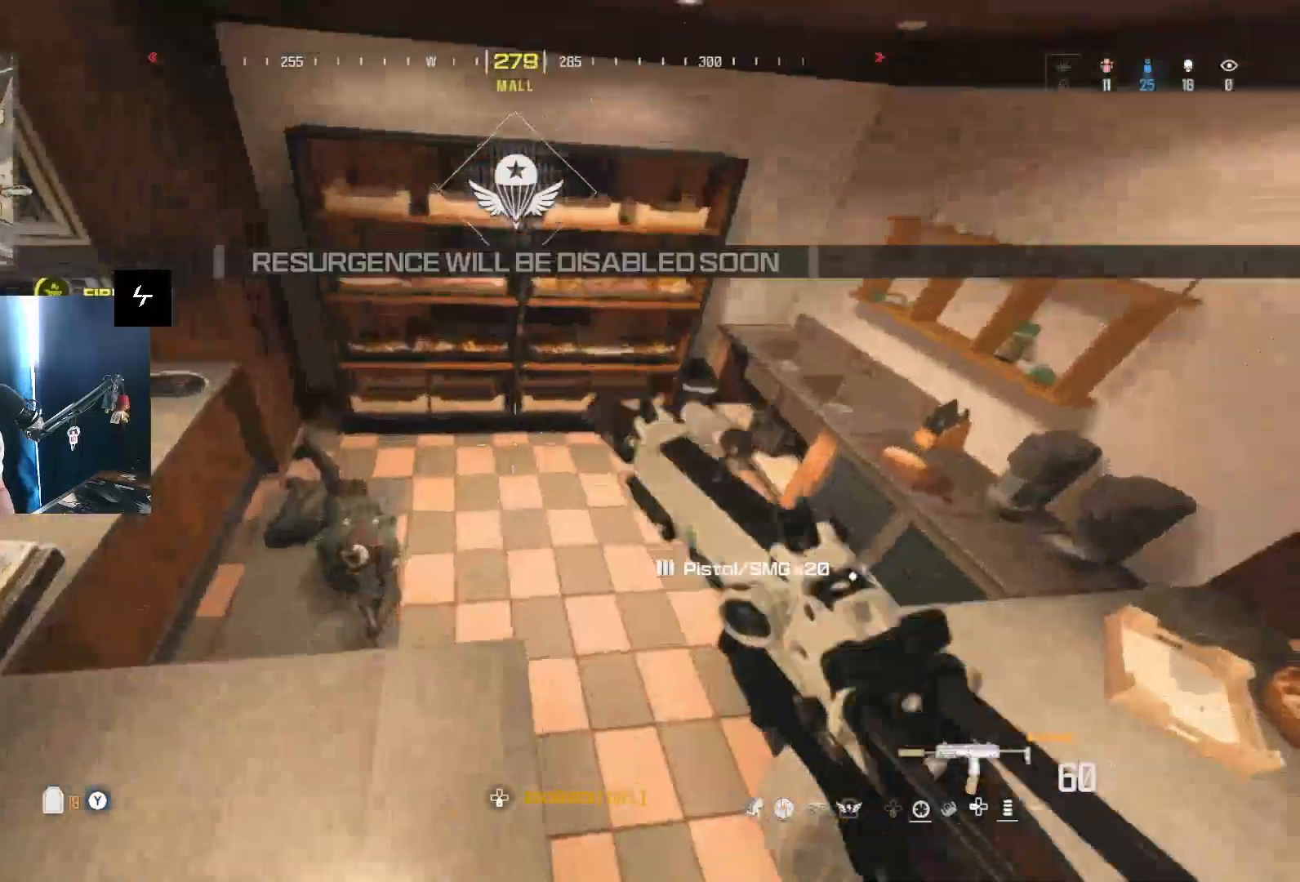
{"buttons": [], "left_stick": "right", "right_stick": "left", "events": [[33, "left_stick", "down-right"], [33, "right_stick", "right"], [133, "right_stick", "up-right"], [167, "left_stick", "right"], [267, "right_stick", "left"]]}
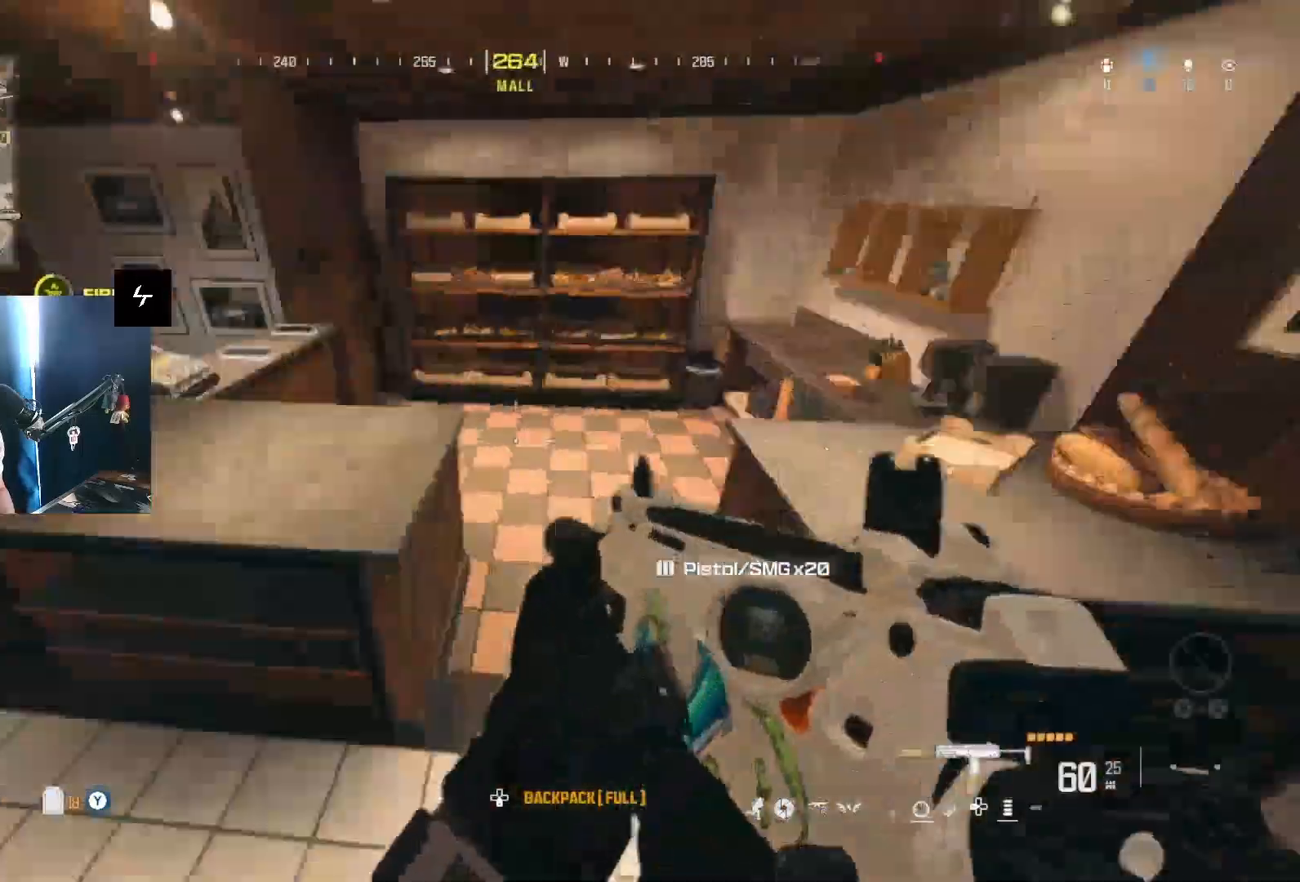
{"buttons": ["L1"], "left_stick": "up-right", "right_stick": "down", "events": [[33, "left_stick", "up-right"], [33, "right_stick", "up"], [100, "right_stick", "center"], [167, "L1", "down"], [167, "left_stick", "up"], [200, "right_stick", "up-left"], [267, "left_stick", "up-right"], [300, "right_stick", "center"], [467, "right_stick", "down"]]}
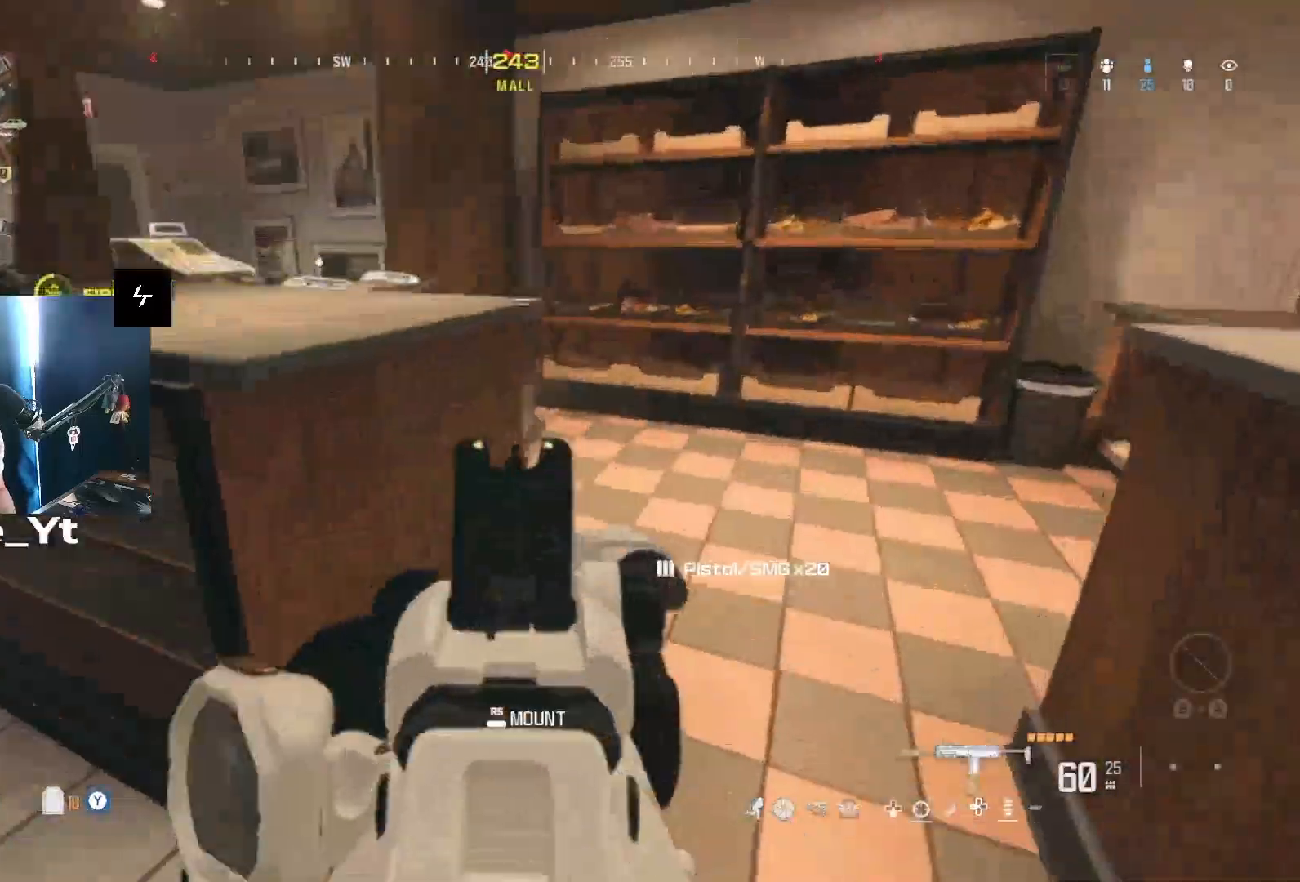
{"buttons": ["R1"], "left_stick": "right", "right_stick": "down", "events": [[33, "L1", "up"], [67, "right_stick", "down-left"], [133, "R1", "down"], [200, "right_stick", "left"], [300, "right_stick", "center"], [367, "left_stick", "right"], [433, "right_stick", "down"]]}
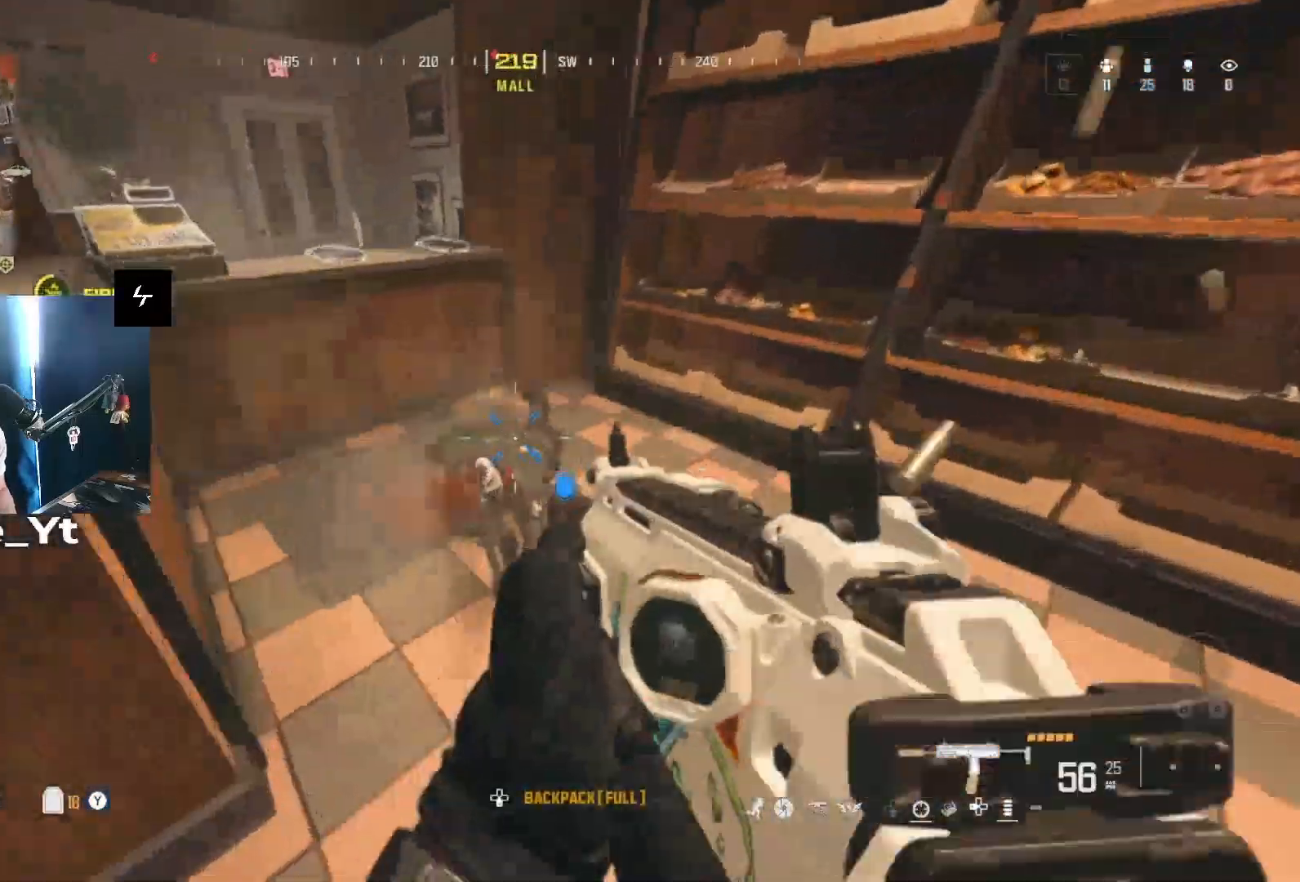
{"buttons": ["R1"], "left_stick": "right", "right_stick": "center", "events": [[133, "right_stick", "left"], [433, "right_stick", "center"]]}
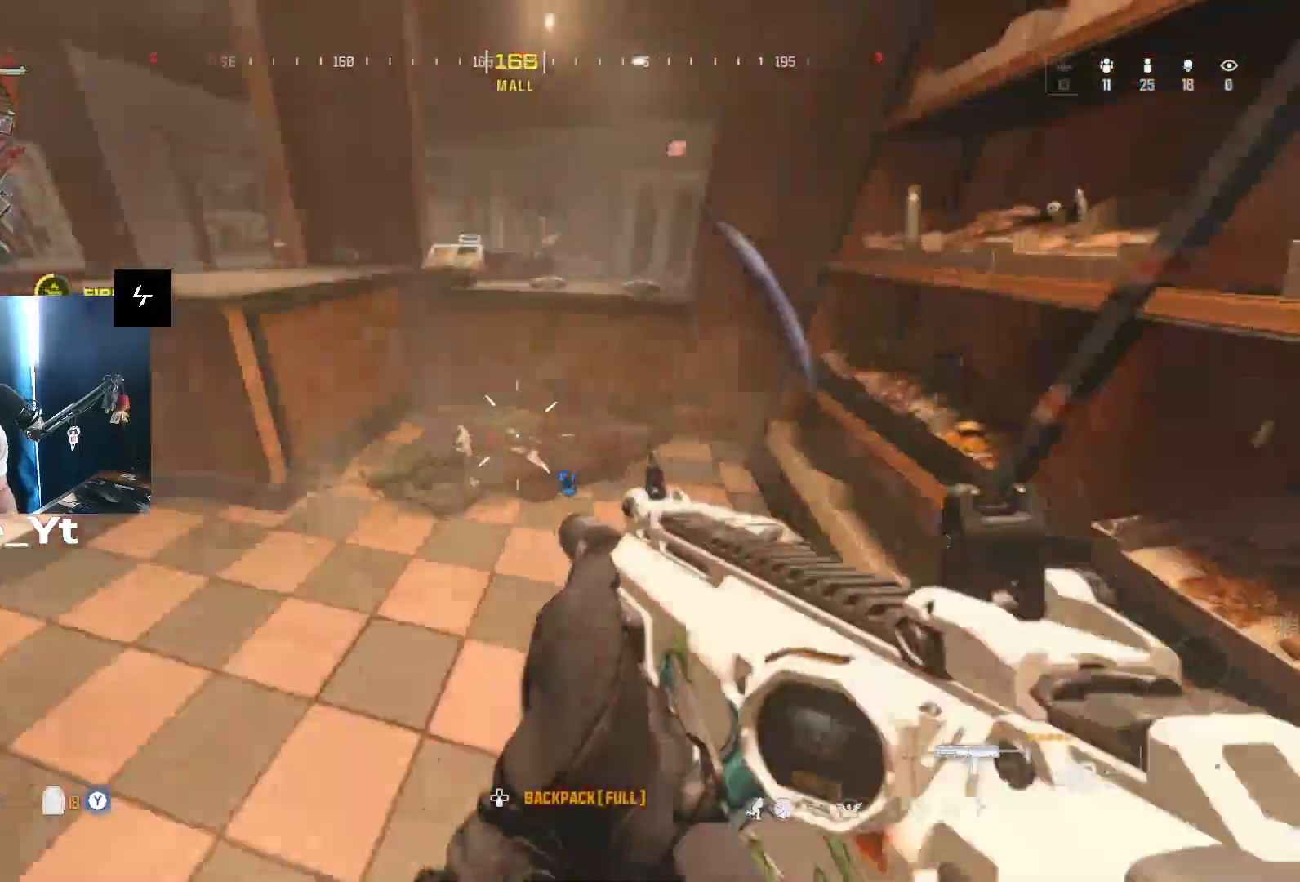
{"buttons": ["R1"], "left_stick": "down-left", "right_stick": "down-right", "events": [[67, "left_stick", "up-right"], [167, "L1", "down"], [200, "left_stick", "up-left"], [233, "right_stick", "down-left"], [400, "left_stick", "down-left"], [433, "right_stick", "down-right"], [467, "L1", "up"]]}
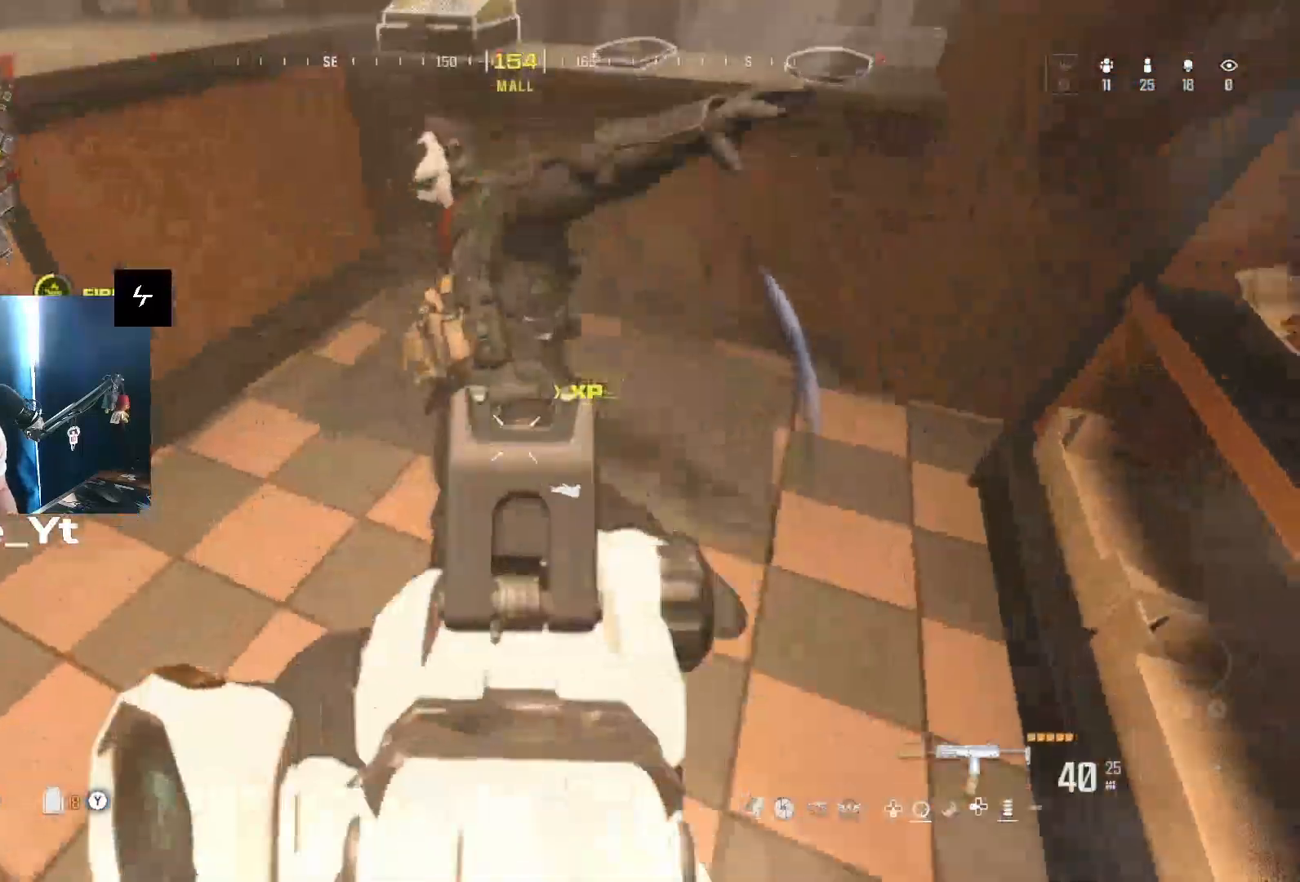
{"buttons": ["R1"], "left_stick": "down", "right_stick": "center", "events": [[67, "L1", "down"], [67, "right_stick", "center"], [200, "left_stick", "down"], [500, "L1", "up"]]}
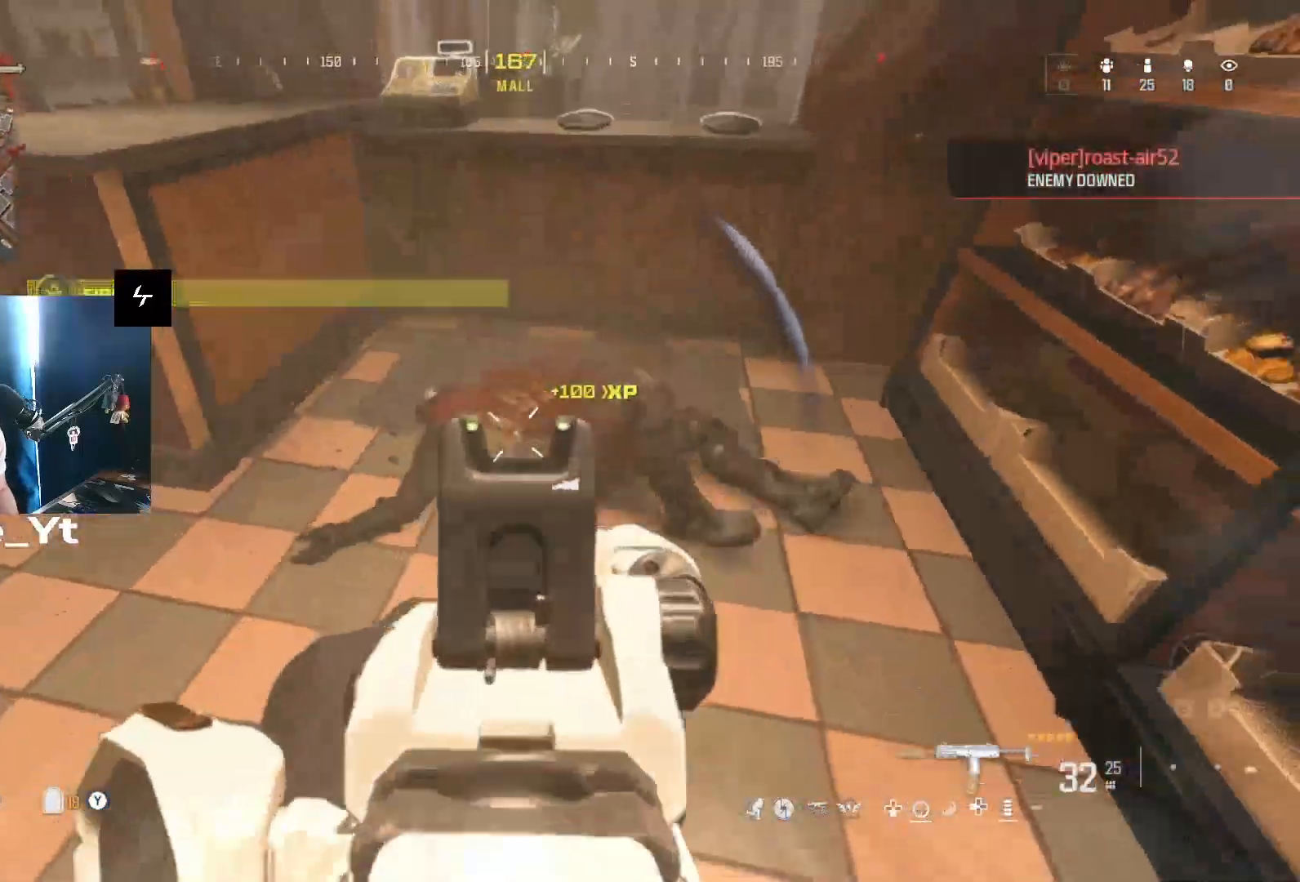
{"buttons": ["R2"], "left_stick": "up", "right_stick": "center", "events": [[67, "left_stick", "up"], [167, "R1", "up"], [400, "R2", "down"]]}
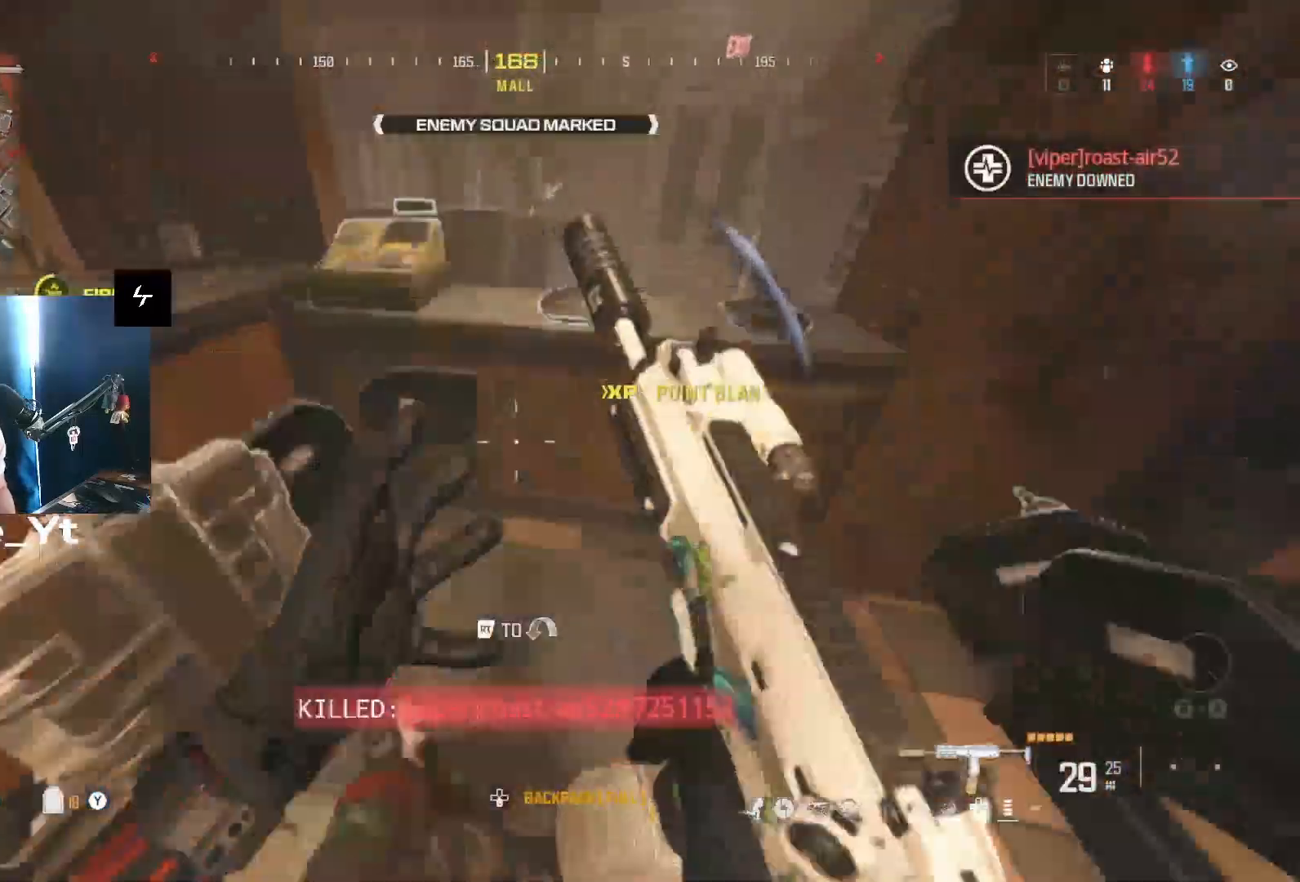
{"buttons": ["Y"], "left_stick": "up-right", "right_stick": "center", "events": [[67, "R2", "up"], [100, "R2", "down"], [200, "R2", "up"], [267, "right_stick", "up-right"], [300, "Y", "down"], [367, "left_stick", "up-right"], [433, "right_stick", "center"]]}
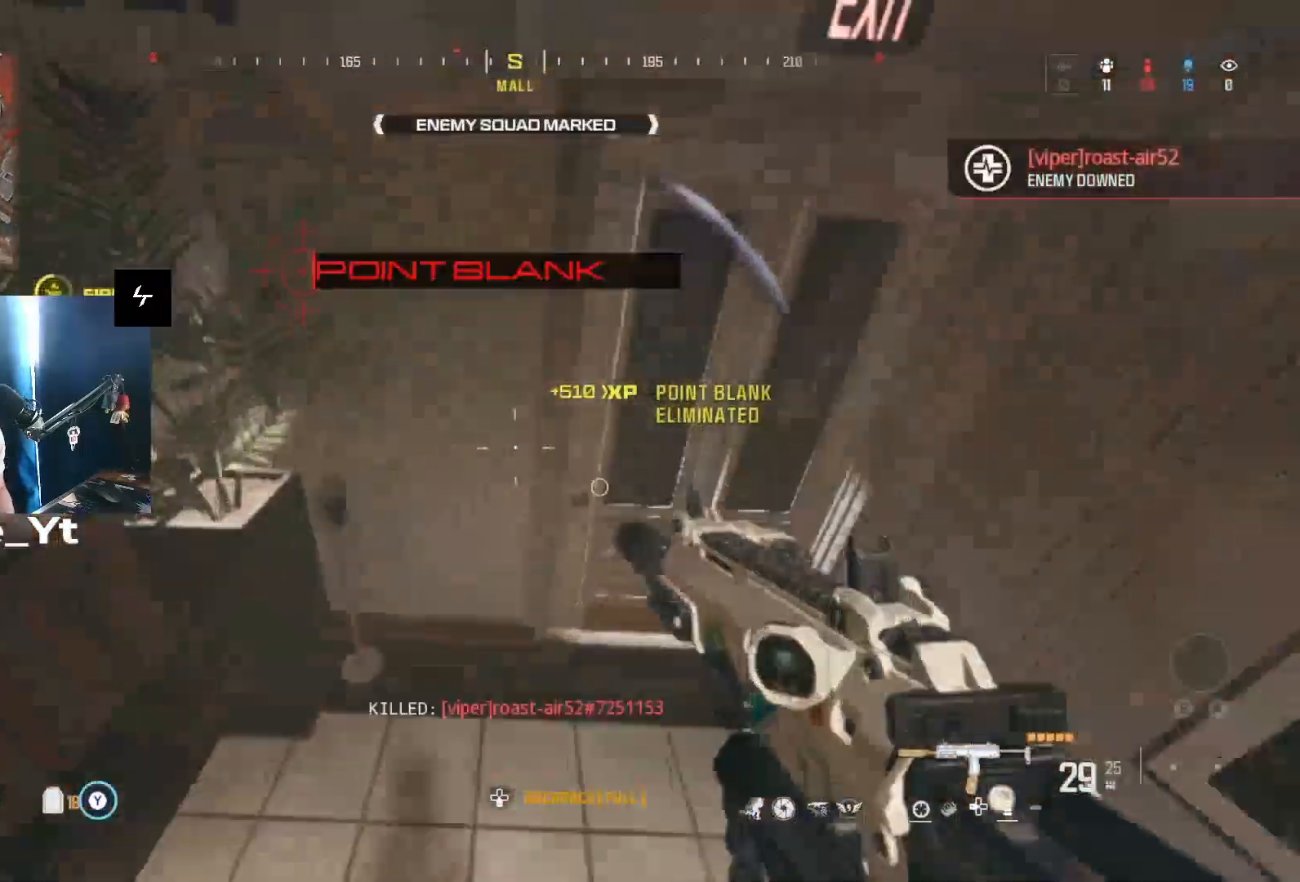
{"buttons": [], "left_stick": "up-right", "right_stick": "left", "events": [[33, "right_stick", "up-right"], [133, "right_stick", "center"], [200, "Y", "up"], [467, "right_stick", "left"]]}
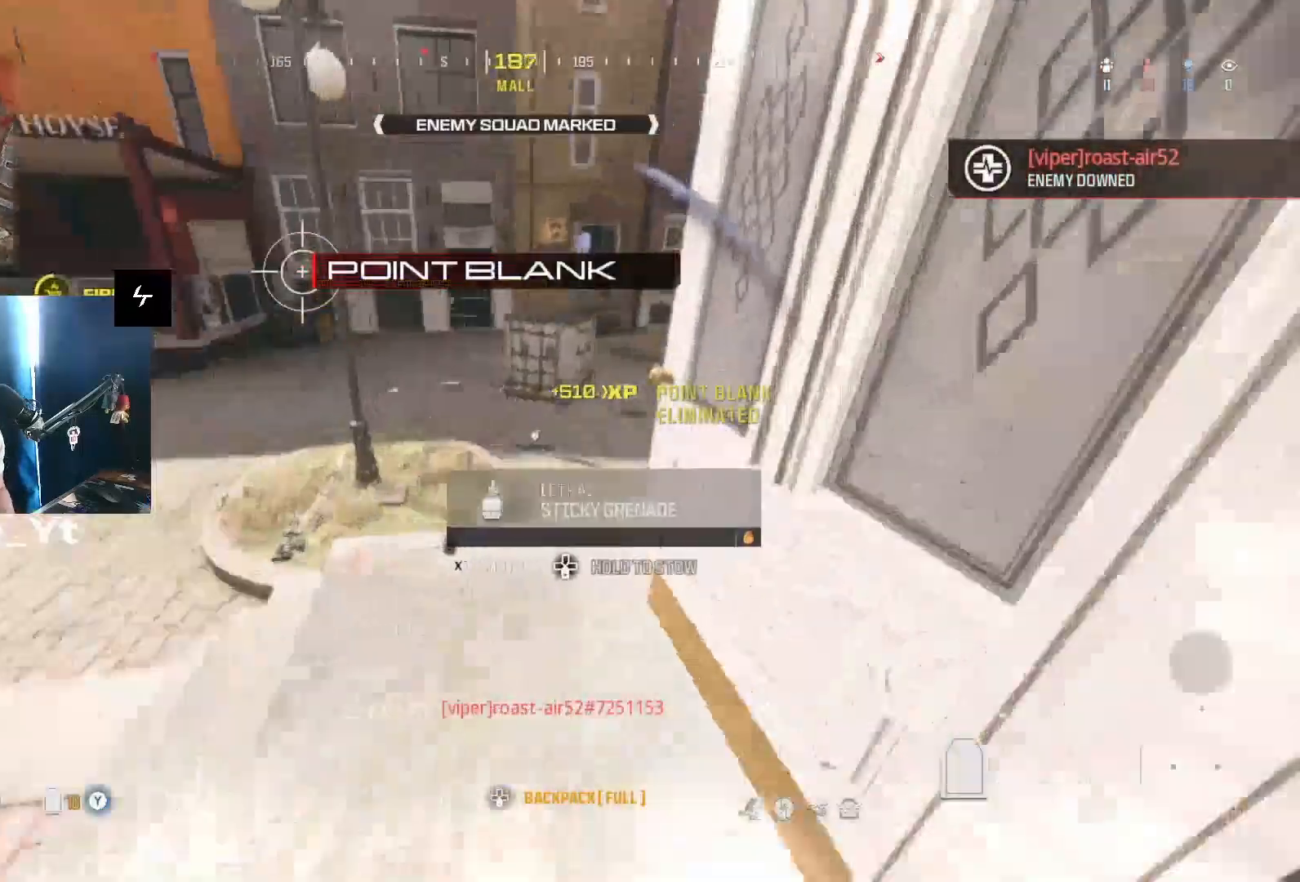
{"buttons": [], "left_stick": "up", "right_stick": "center", "events": [[33, "left_stick", "up"], [267, "right_stick", "center"]]}